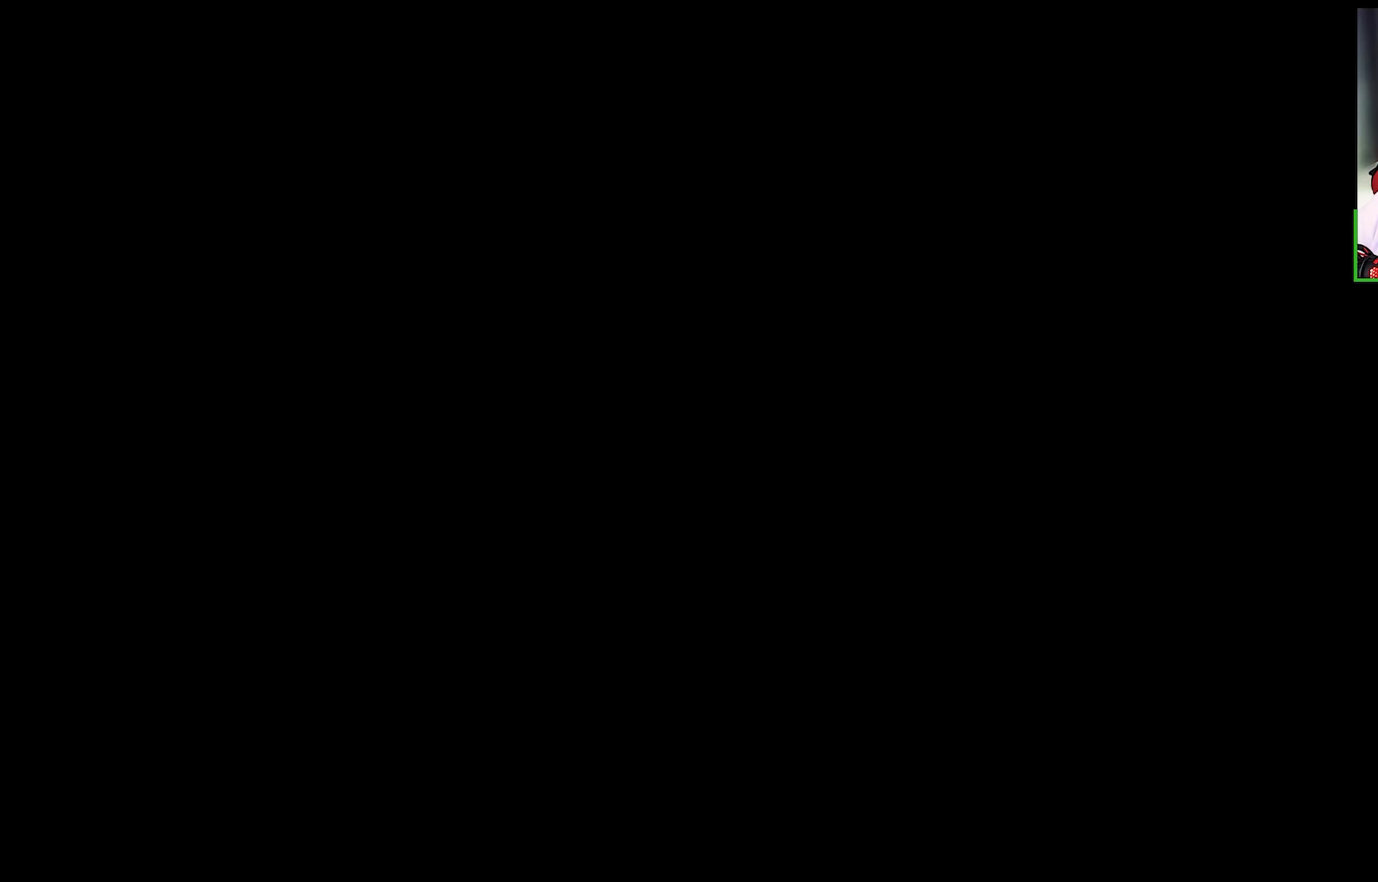
Gameplay with a controller (Xbox layout); each line is a JSON object with the inputs held at the frame after it. "events" lists button and stick changes between this image and that frame as [ms after this image, input, new state], when the widget could be followed in between. Not read: R3.
{"buttons": ["R2"], "left_stick": "center", "right_stick": "center", "events": []}
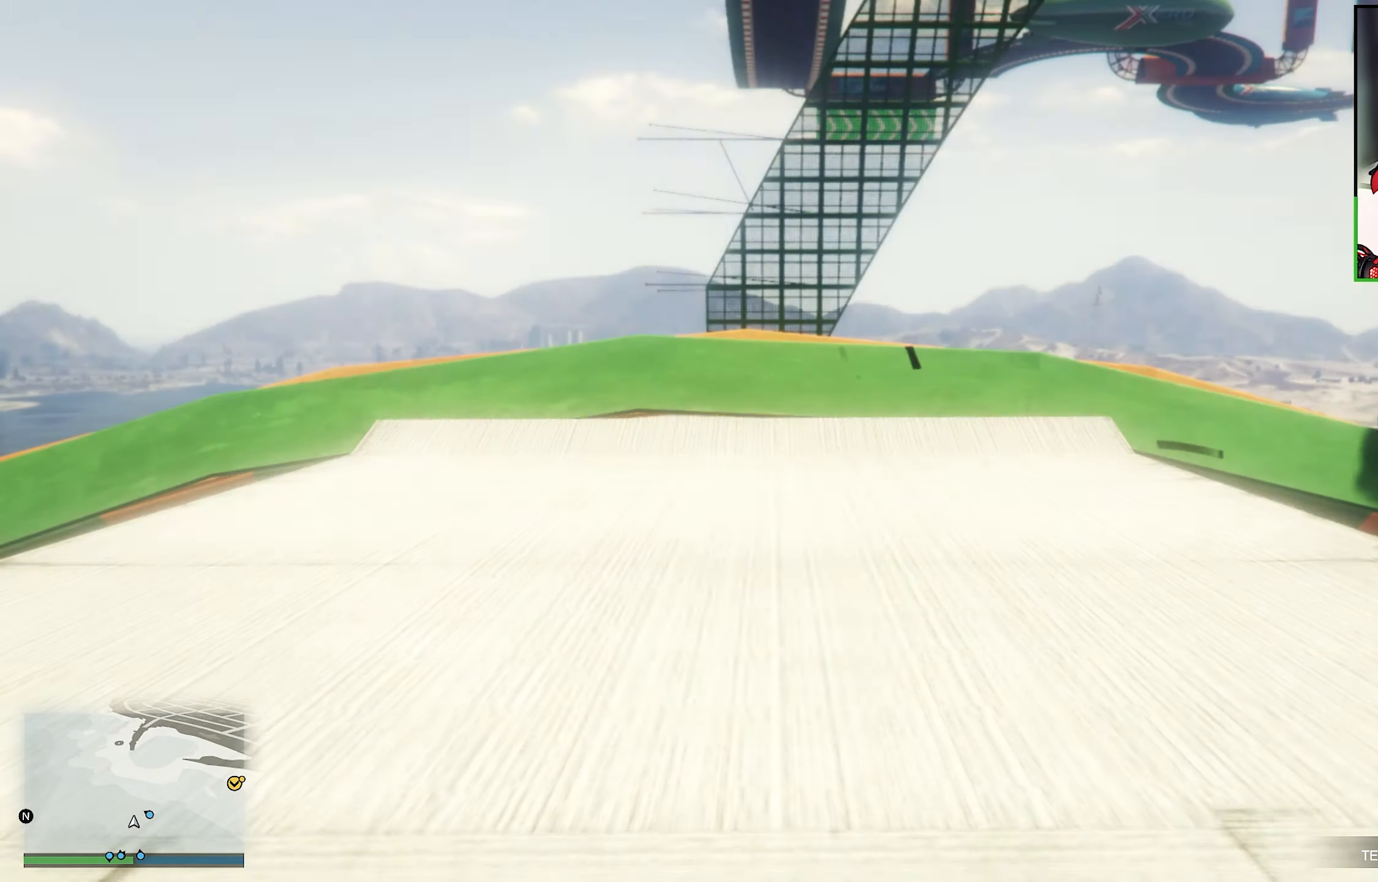
{"buttons": ["R2"], "left_stick": "center", "right_stick": "center", "events": []}
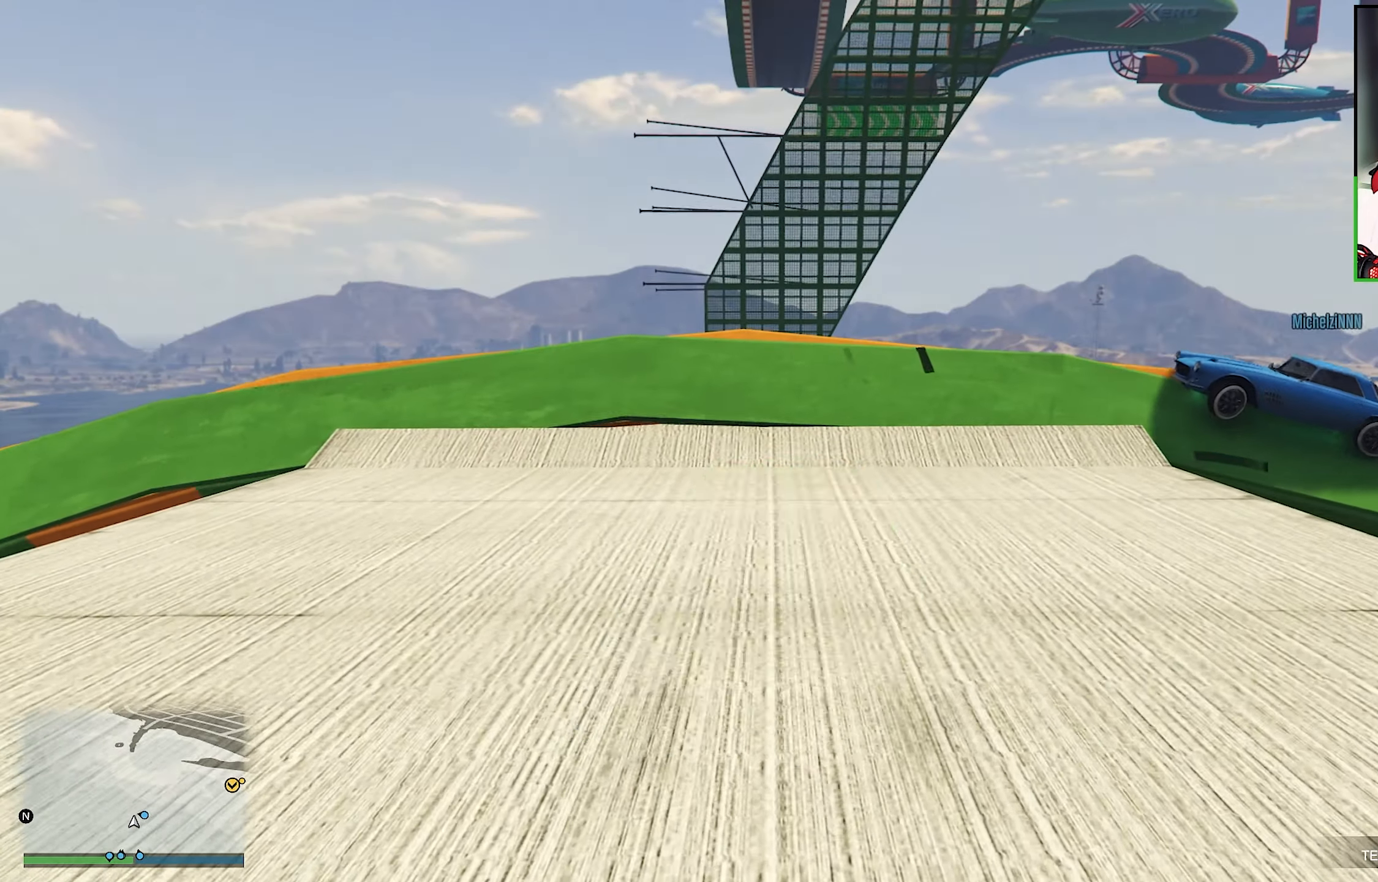
{"buttons": ["R2"], "left_stick": "down-left", "right_stick": "down", "events": [[500, "left_stick", "down-left"], [500, "right_stick", "down"]]}
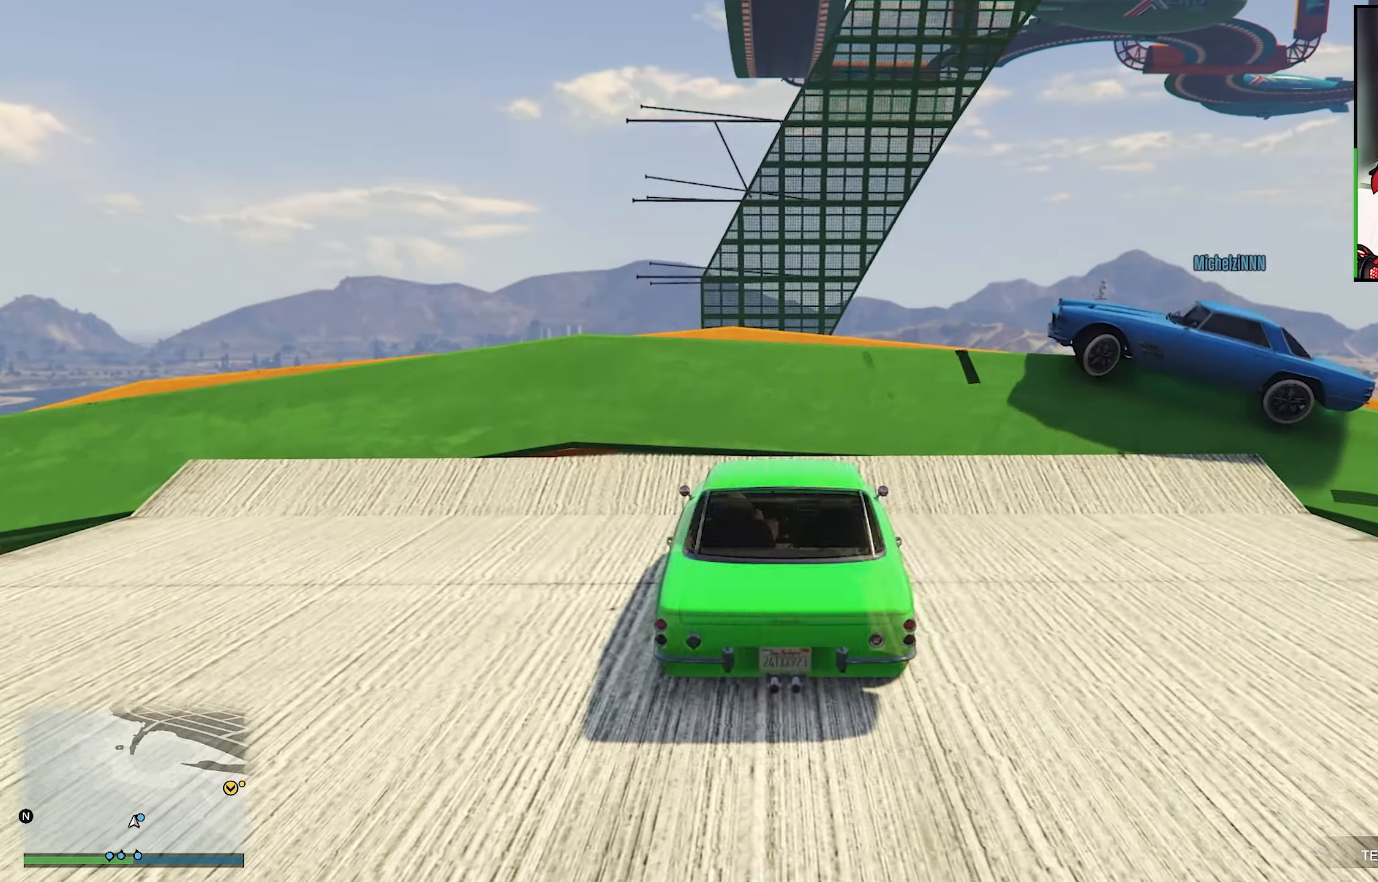
{"buttons": [], "left_stick": "center", "right_stick": "down", "events": [[16, "left_stick", "center"], [166, "right_stick", "center"], [300, "right_stick", "down"], [383, "R2", "up"]]}
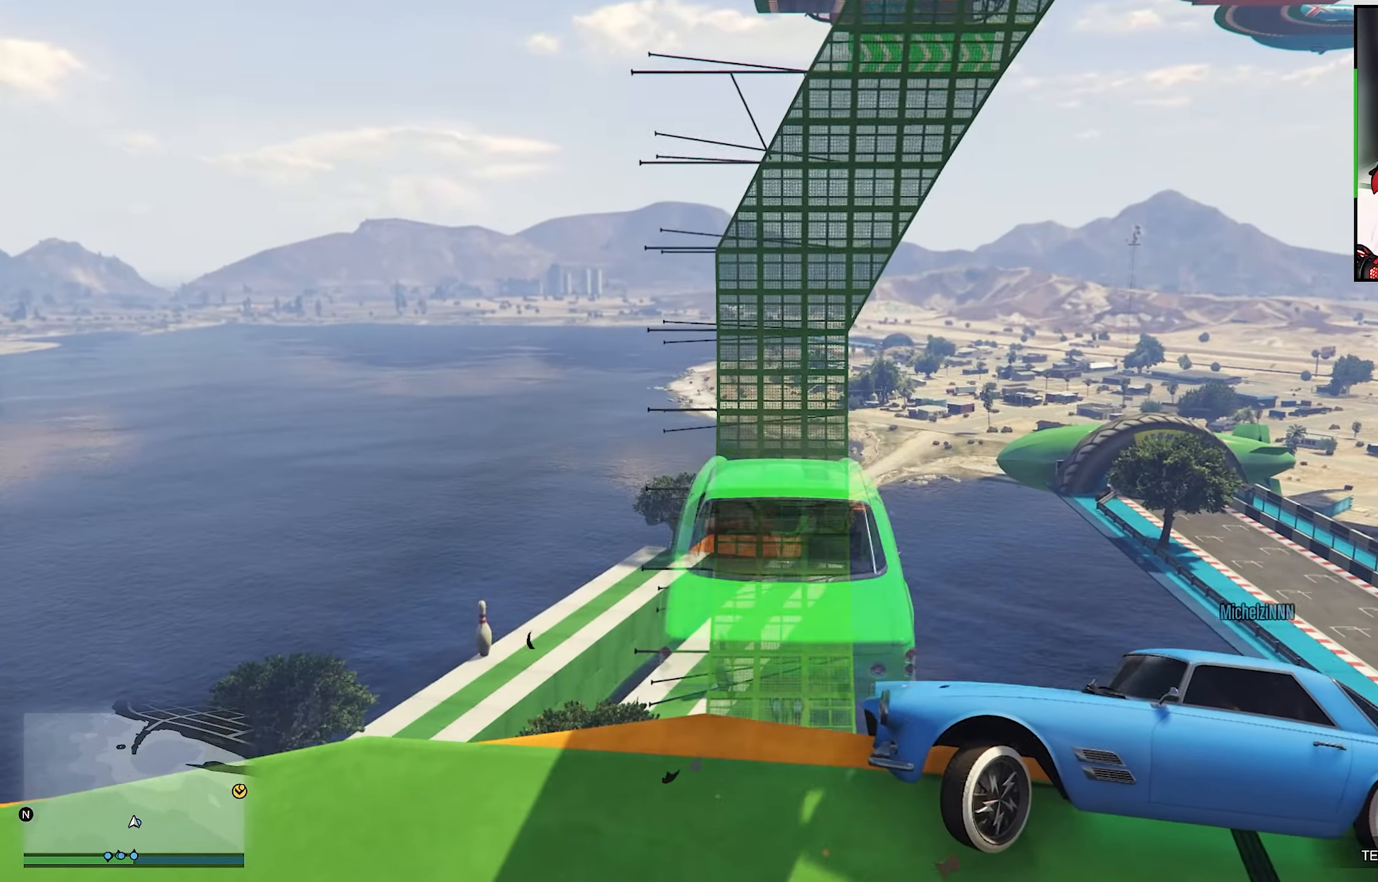
{"buttons": [], "left_stick": "down", "right_stick": "center", "events": [[66, "right_stick", "center"], [83, "left_stick", "up"], [216, "right_stick", "down"], [483, "left_stick", "down"], [483, "right_stick", "center"]]}
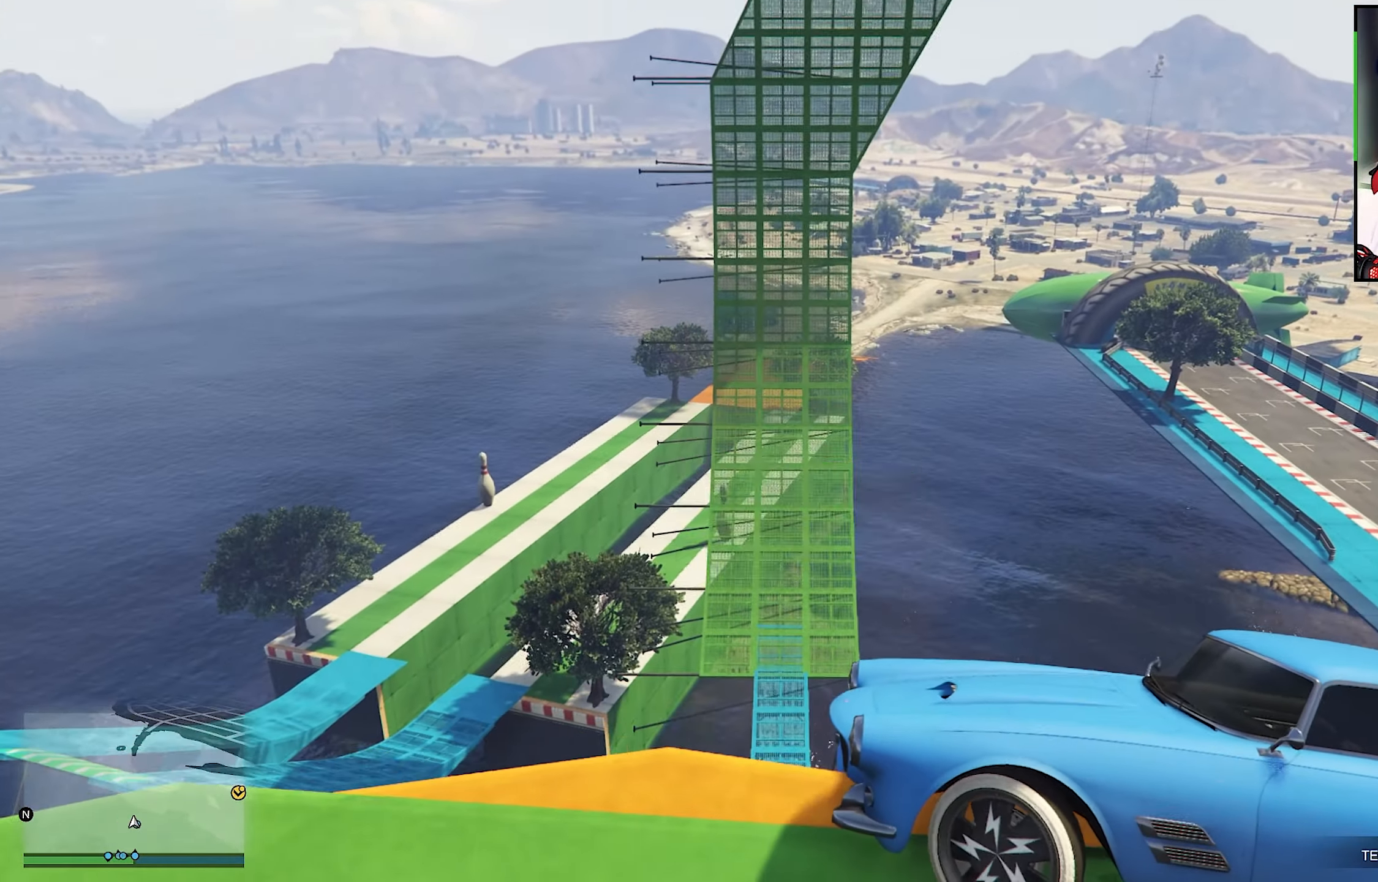
{"buttons": [], "left_stick": "down", "right_stick": "center", "events": [[200, "left_stick", "center"], [400, "left_stick", "down"]]}
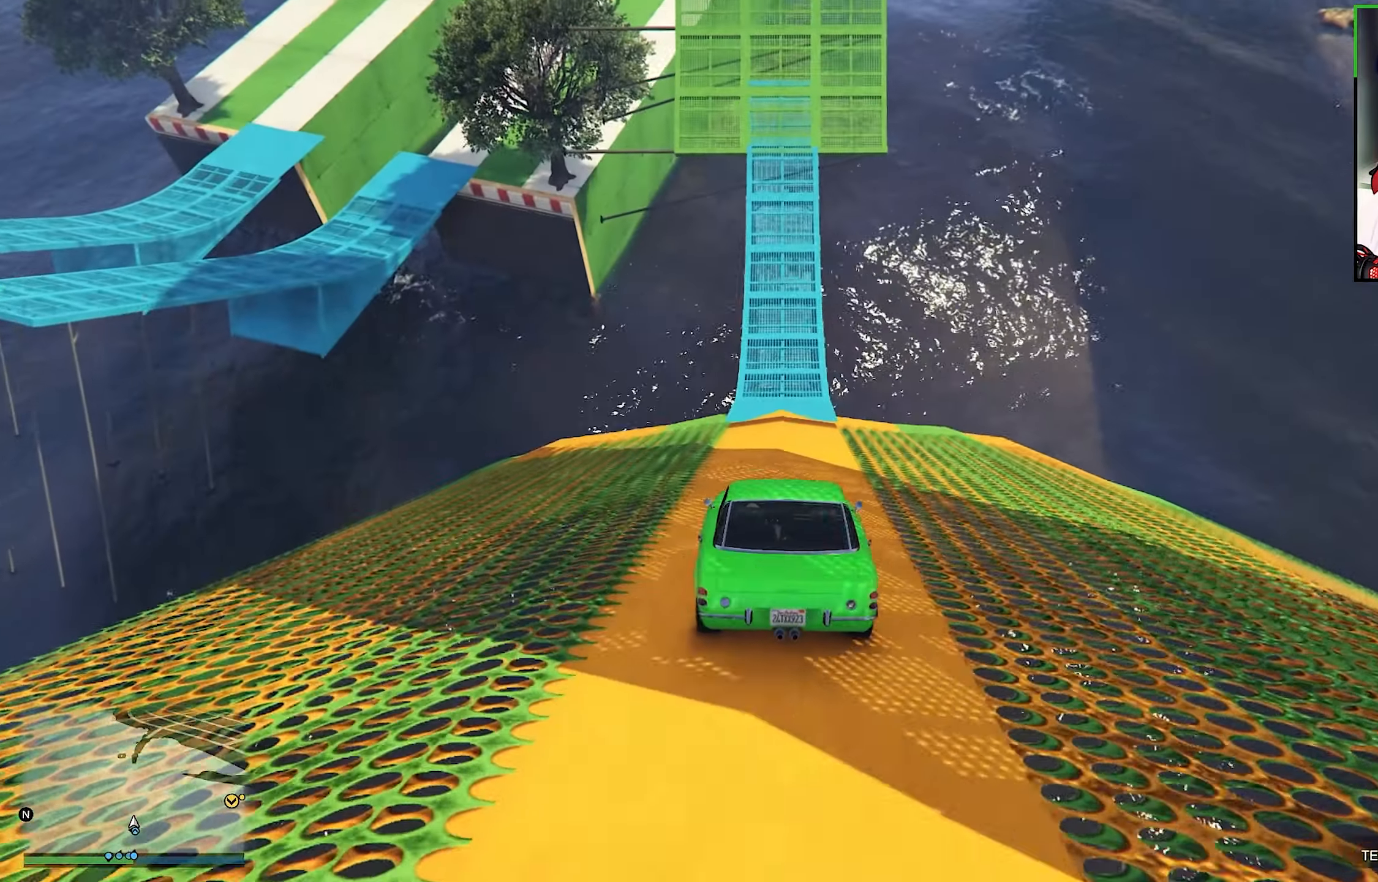
{"buttons": ["R2"], "left_stick": "center", "right_stick": "center", "events": [[16, "R2", "down"], [16, "left_stick", "center"]]}
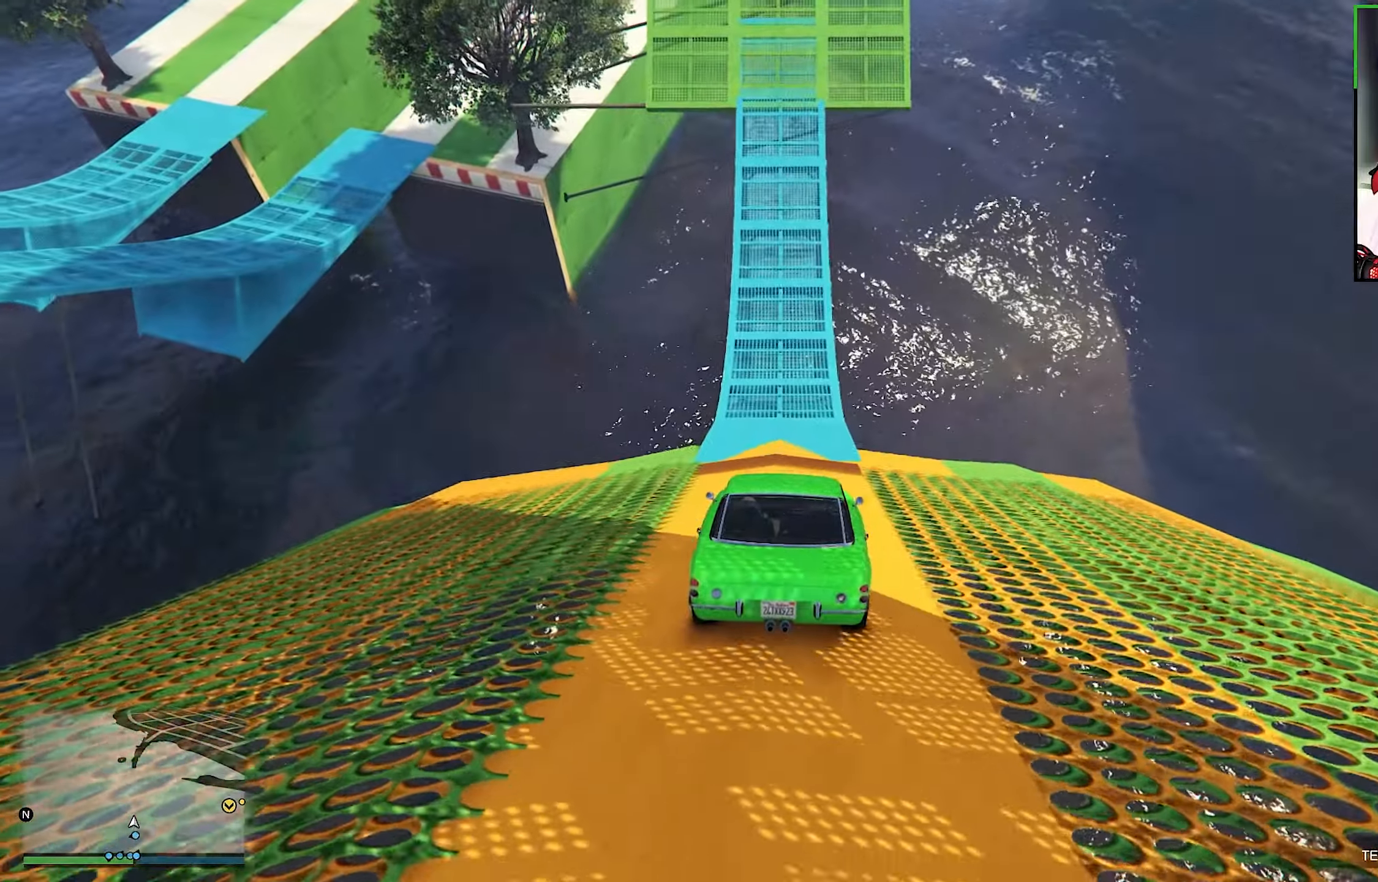
{"buttons": ["R2"], "left_stick": "down-right", "right_stick": "center", "events": [[400, "left_stick", "down-right"]]}
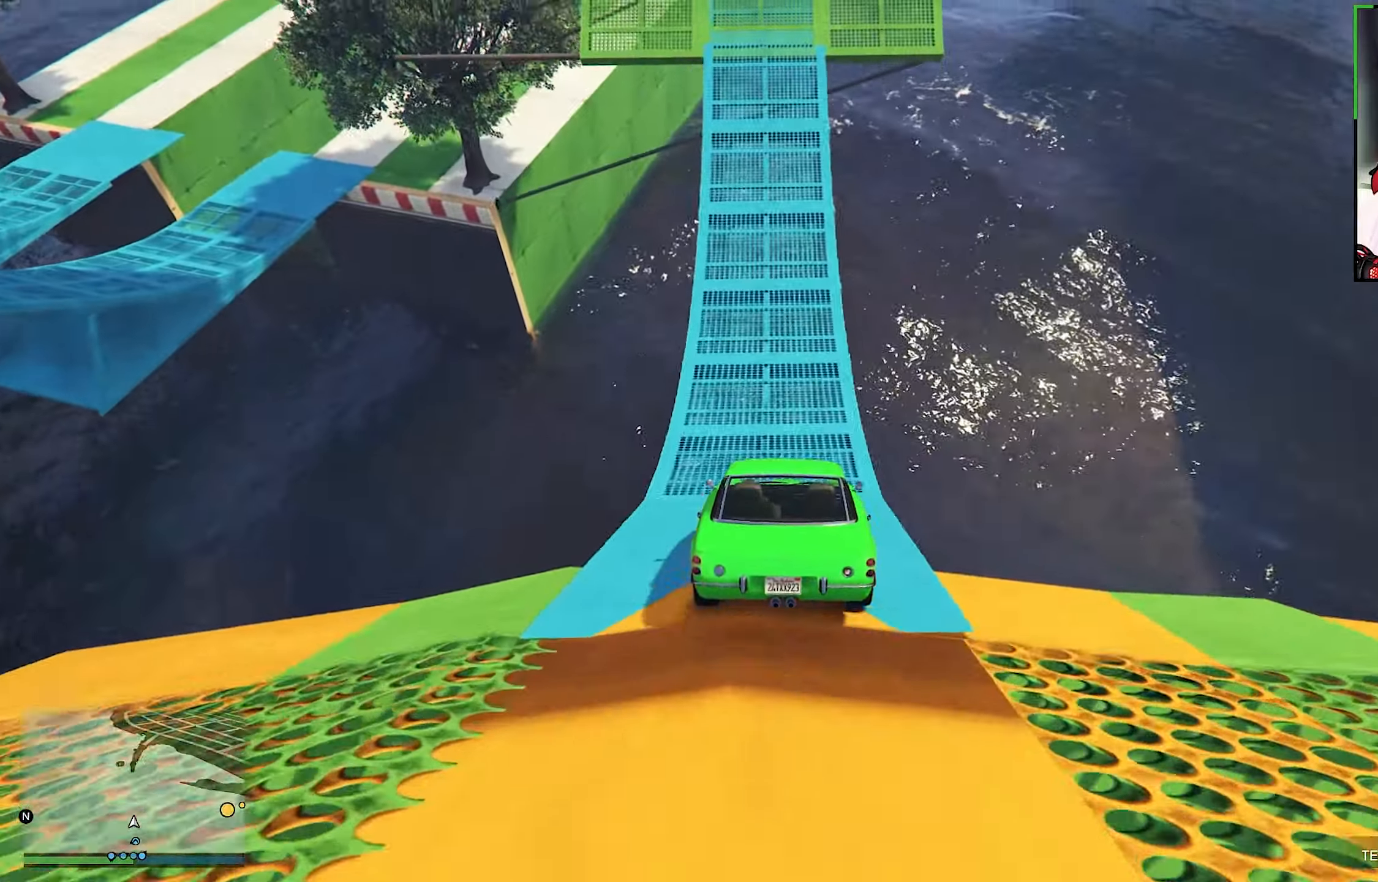
{"buttons": ["R2"], "left_stick": "center", "right_stick": "up", "events": [[200, "left_stick", "center"], [200, "right_stick", "up"]]}
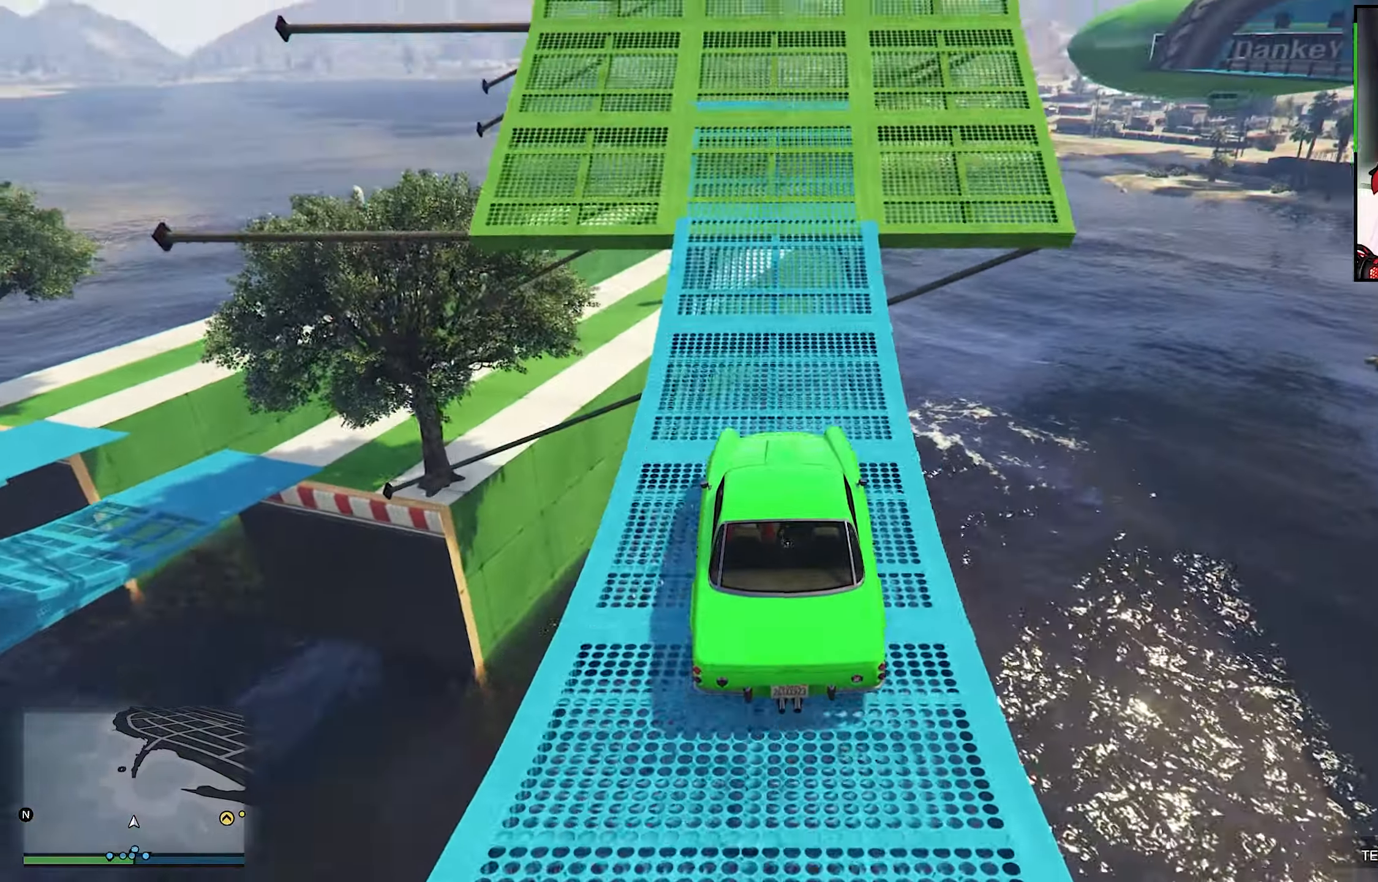
{"buttons": ["R2"], "left_stick": "center", "right_stick": "center", "events": [[217, "right_stick", "center"]]}
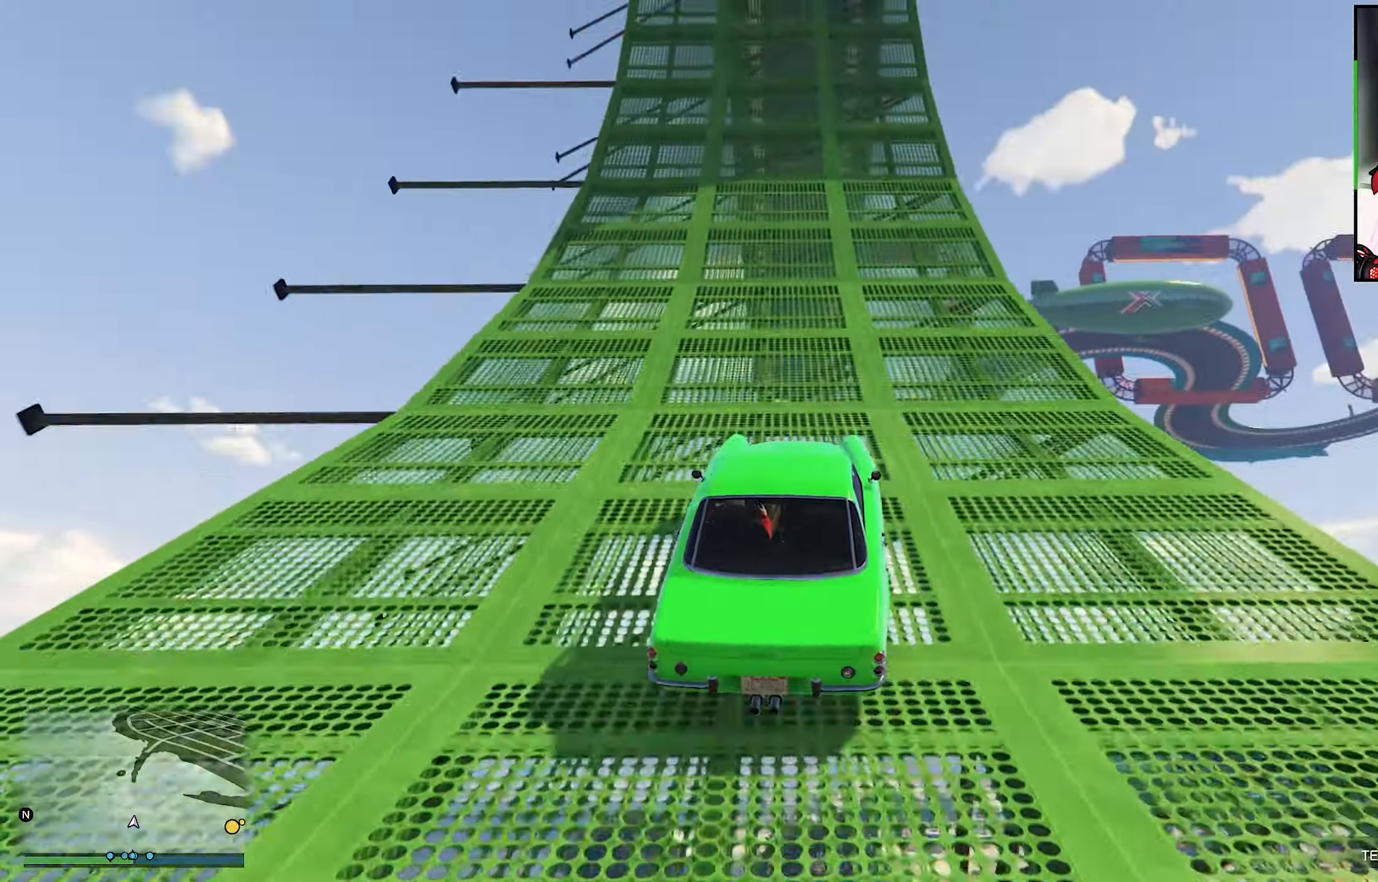
{"buttons": ["R2"], "left_stick": "right", "right_stick": "up", "events": [[317, "right_stick", "up"], [350, "left_stick", "right"]]}
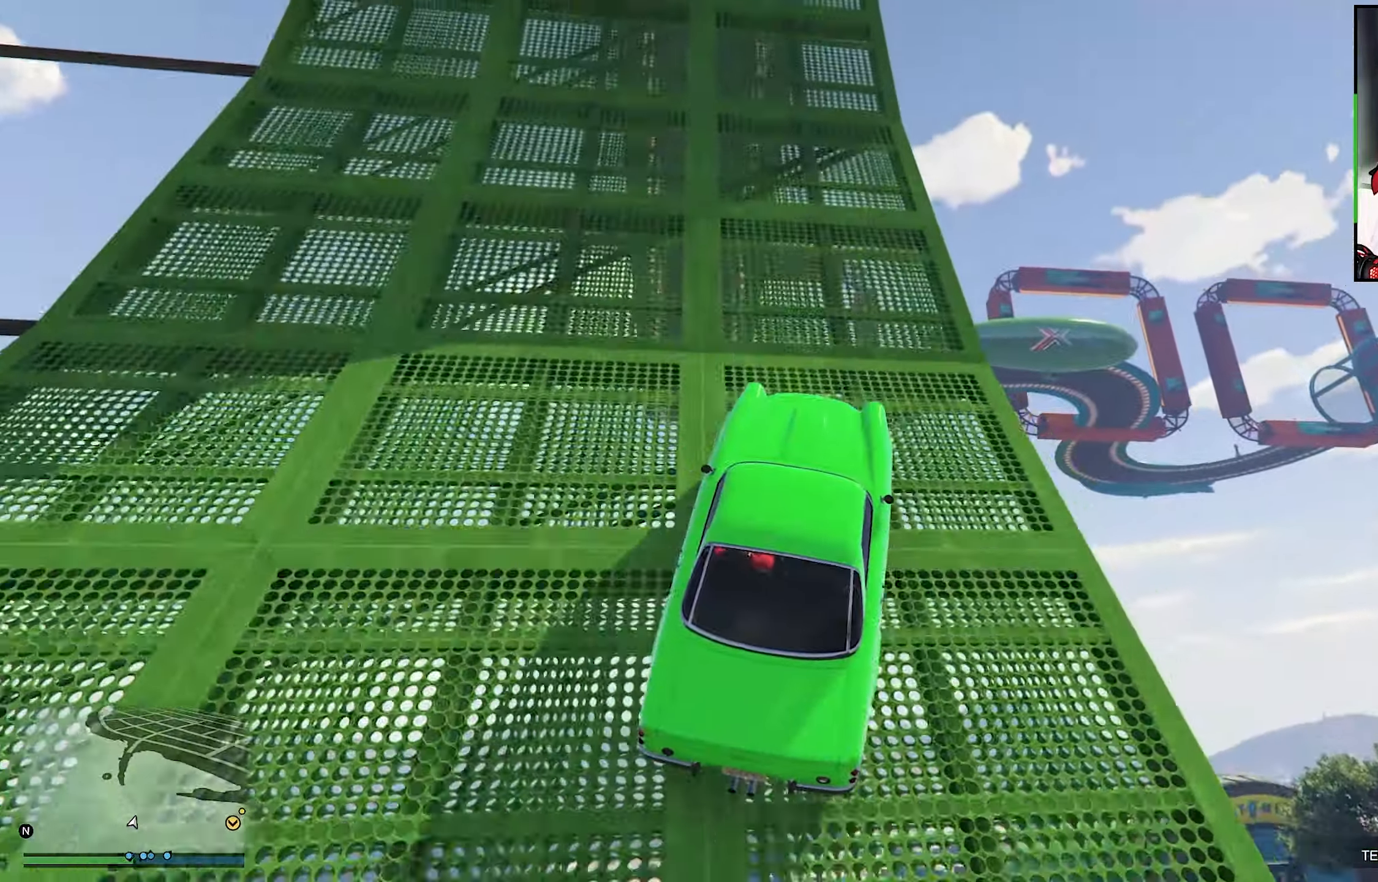
{"buttons": ["R2"], "left_stick": "center", "right_stick": "center", "events": [[117, "right_stick", "center"], [133, "left_stick", "left"], [200, "right_stick", "up"], [383, "left_stick", "center"], [383, "right_stick", "center"]]}
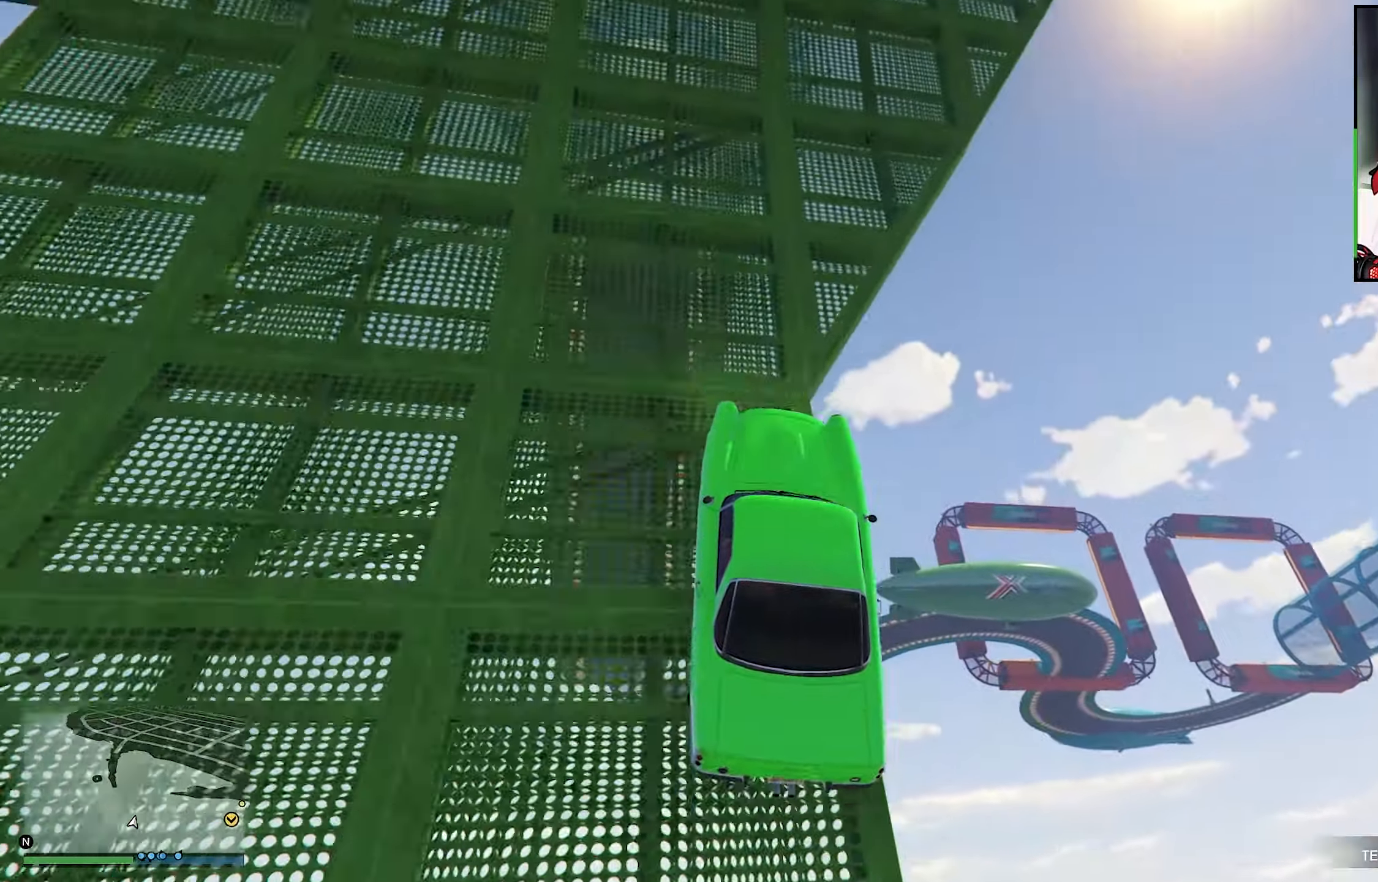
{"buttons": ["R2"], "left_stick": "right", "right_stick": "center", "events": [[350, "left_stick", "right"]]}
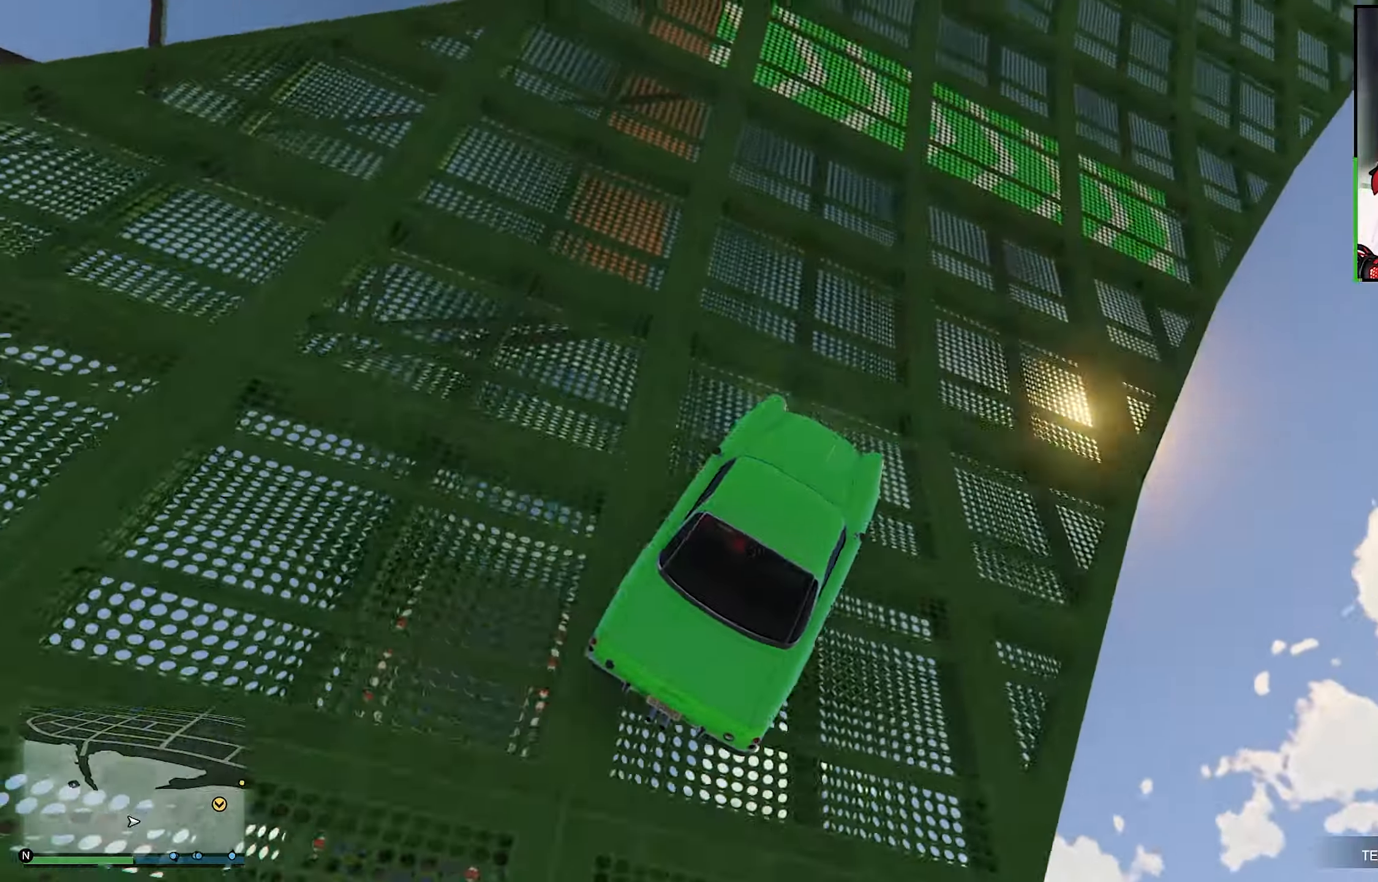
{"buttons": ["R2"], "left_stick": "center", "right_stick": "center", "events": [[483, "left_stick", "center"]]}
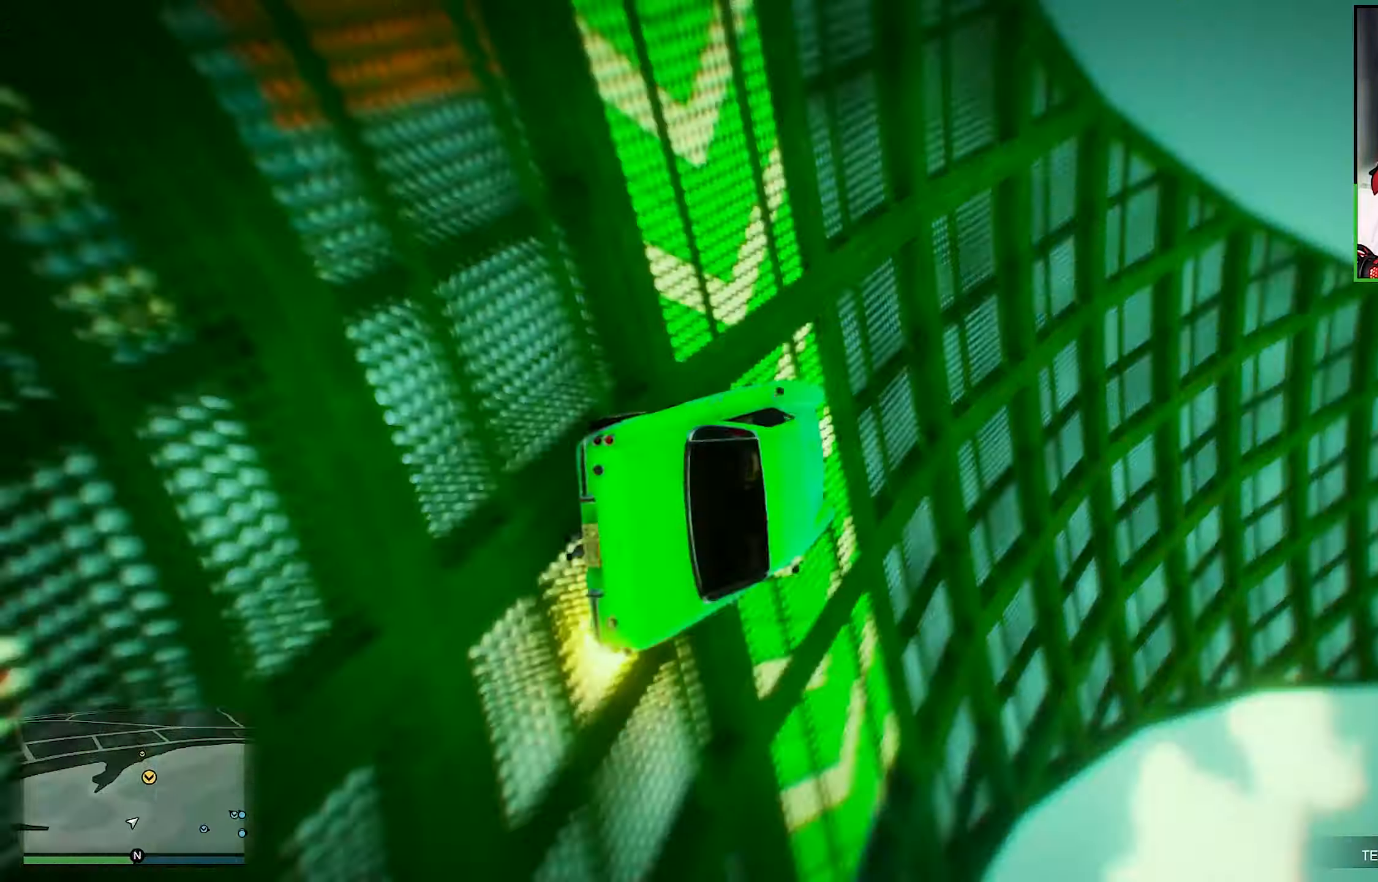
{"buttons": ["R2"], "left_stick": "center", "right_stick": "center", "events": []}
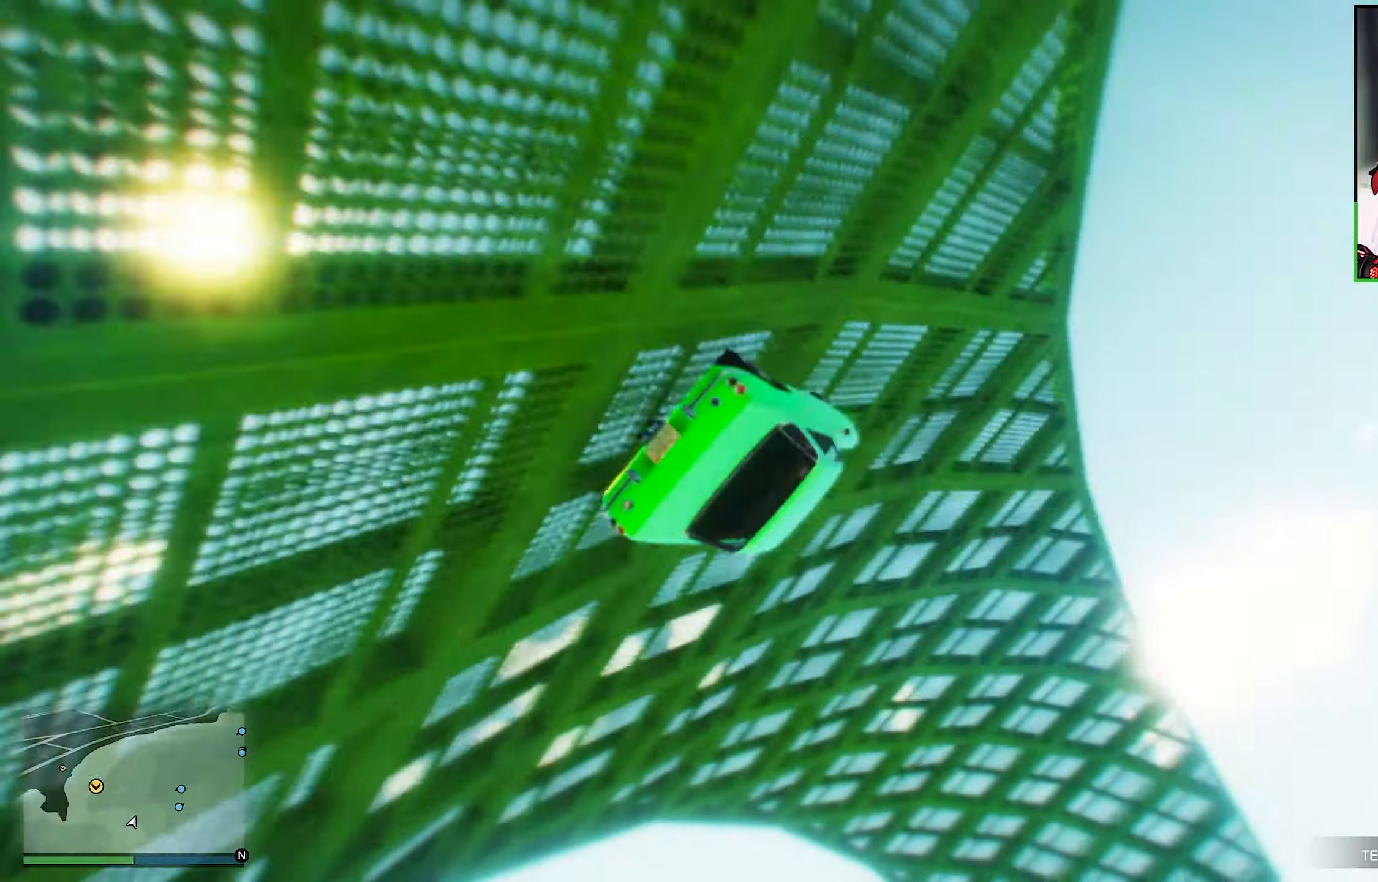
{"buttons": ["R2"], "left_stick": "right", "right_stick": "center", "events": [[450, "left_stick", "right"]]}
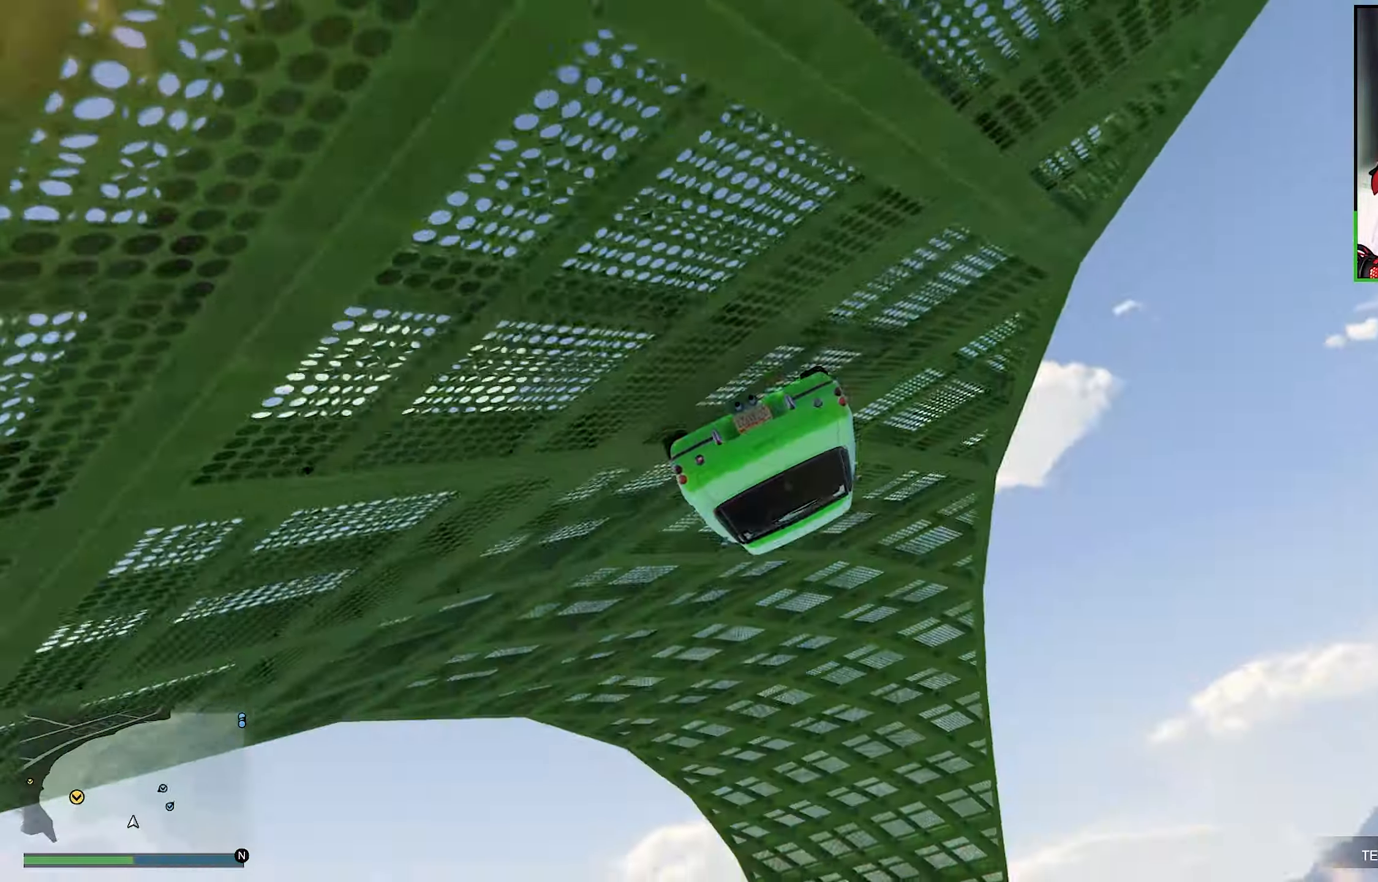
{"buttons": ["R2"], "left_stick": "center", "right_stick": "center", "events": [[33, "left_stick", "center"]]}
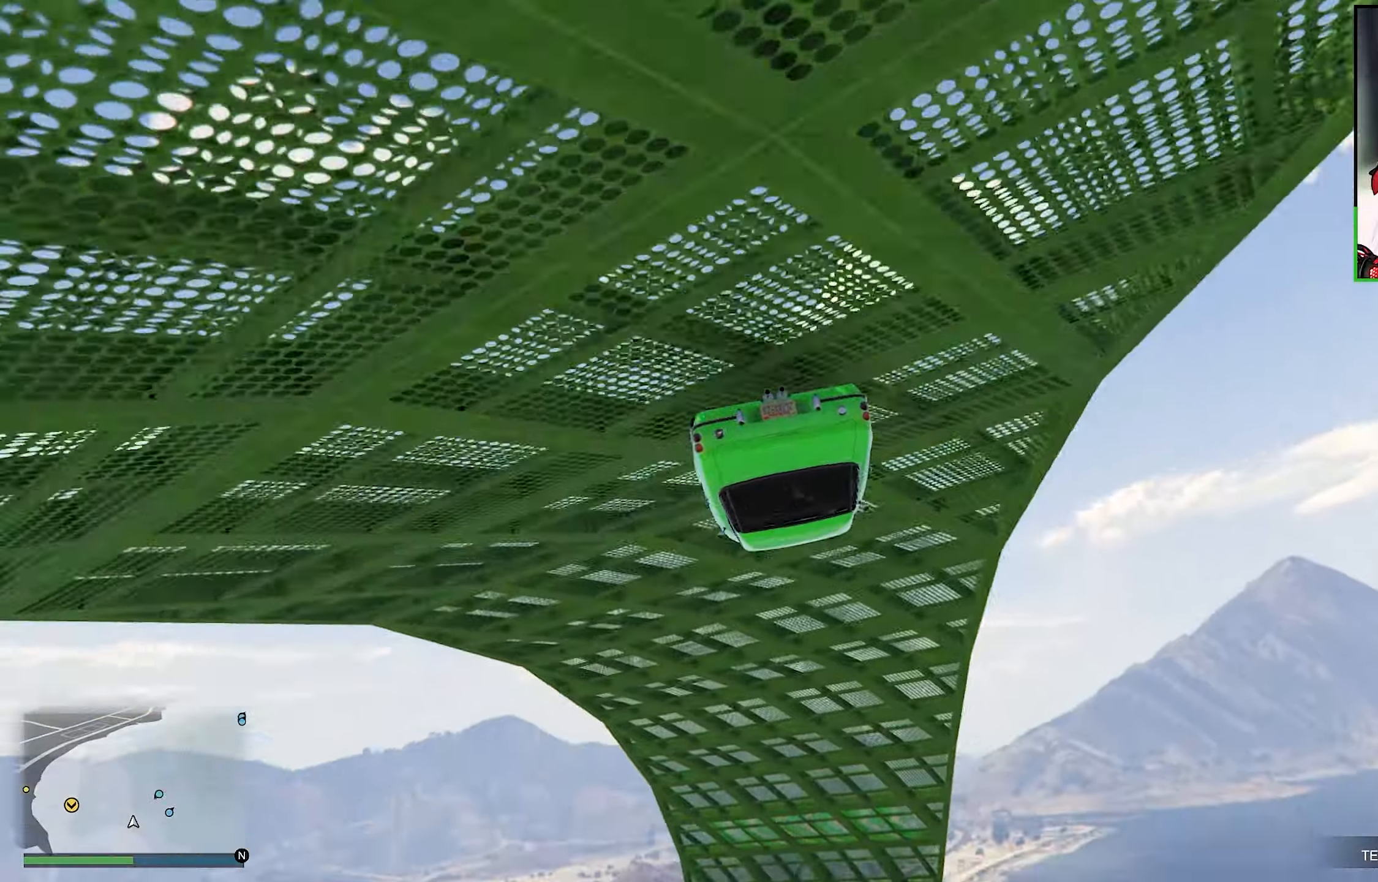
{"buttons": ["R2"], "left_stick": "center", "right_stick": "center", "events": []}
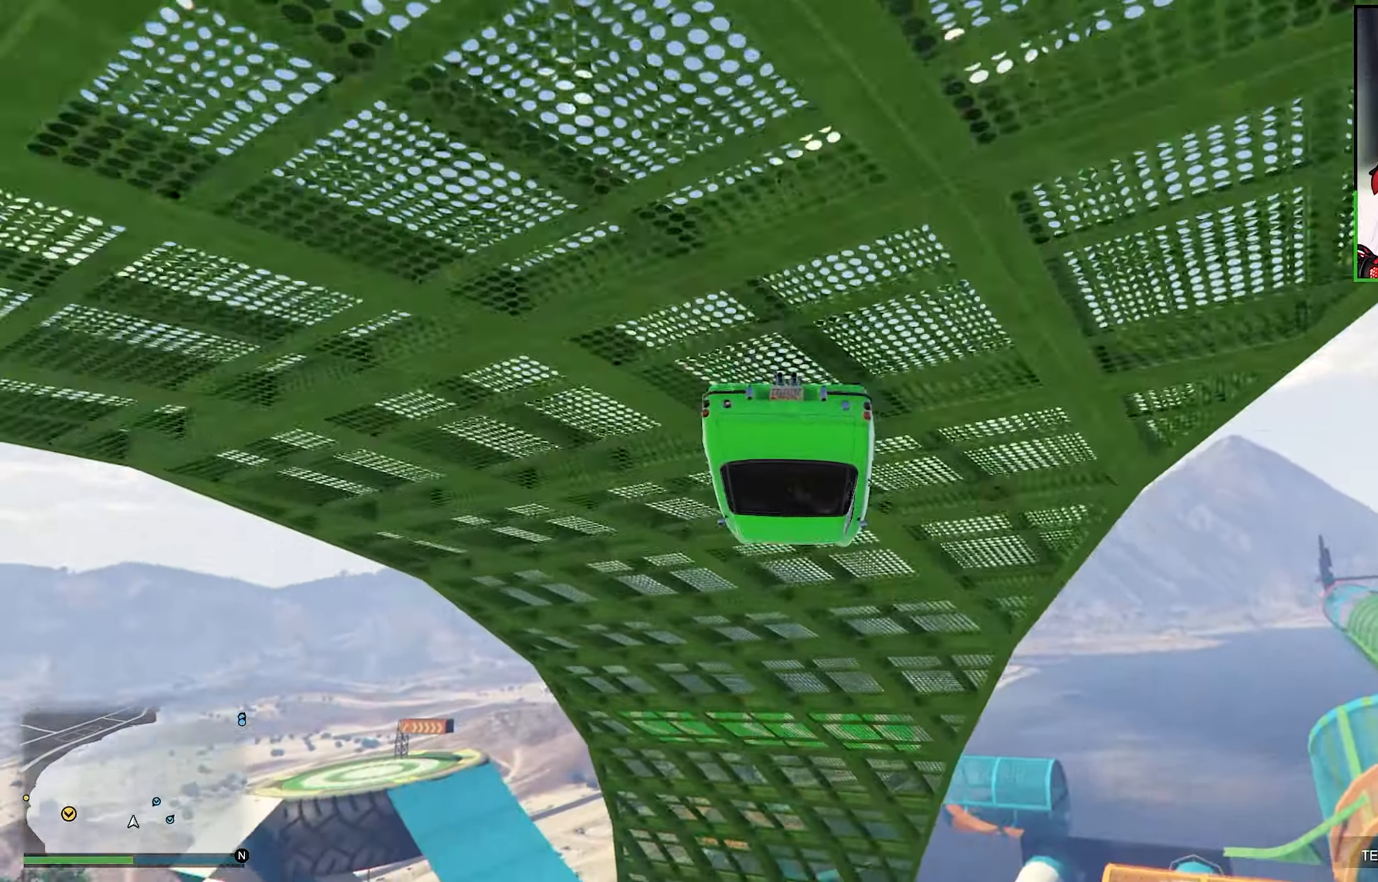
{"buttons": ["R2"], "left_stick": "center", "right_stick": "center", "events": []}
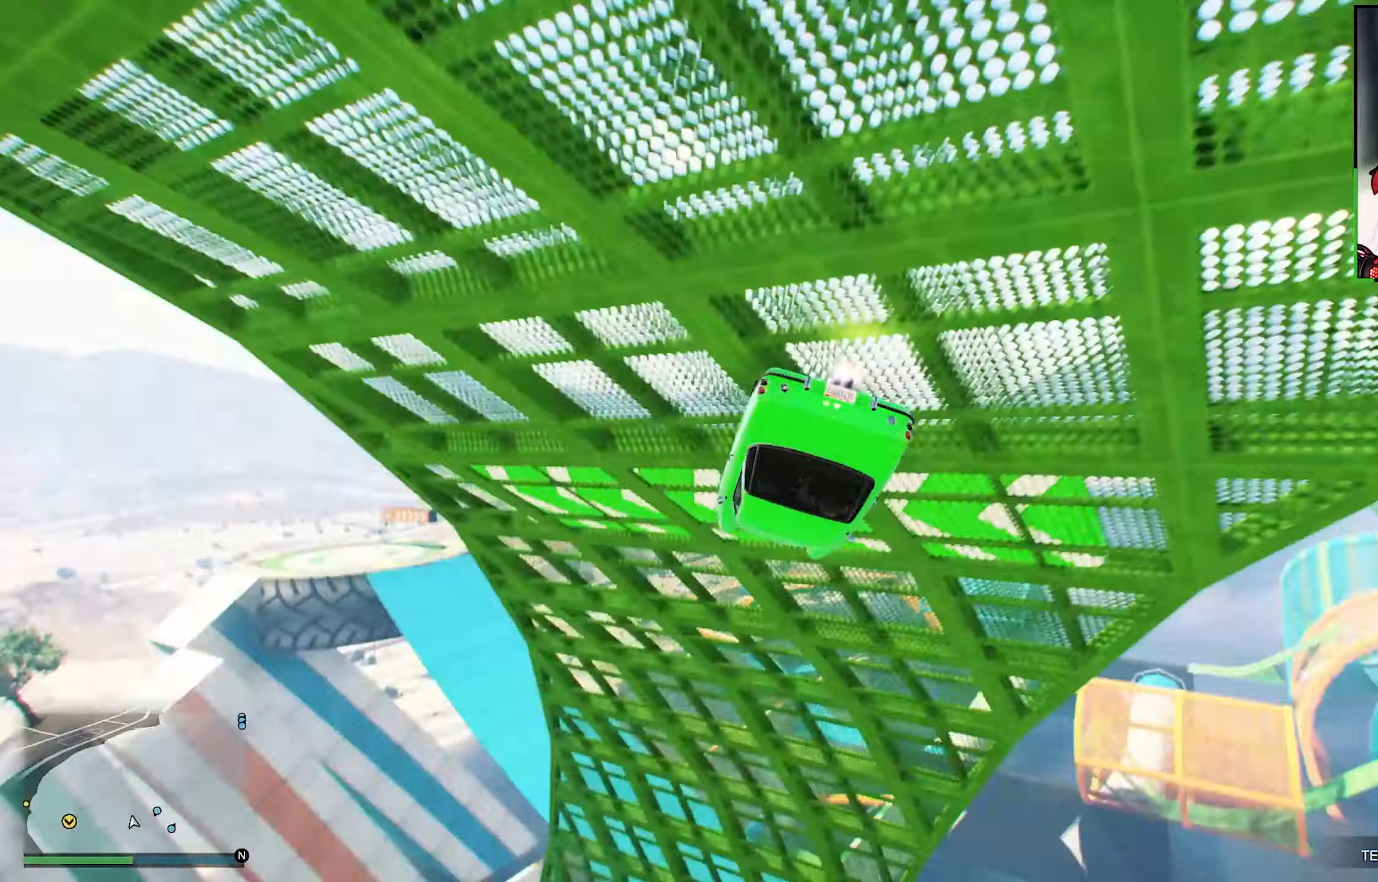
{"buttons": ["R2"], "left_stick": "center", "right_stick": "center", "events": []}
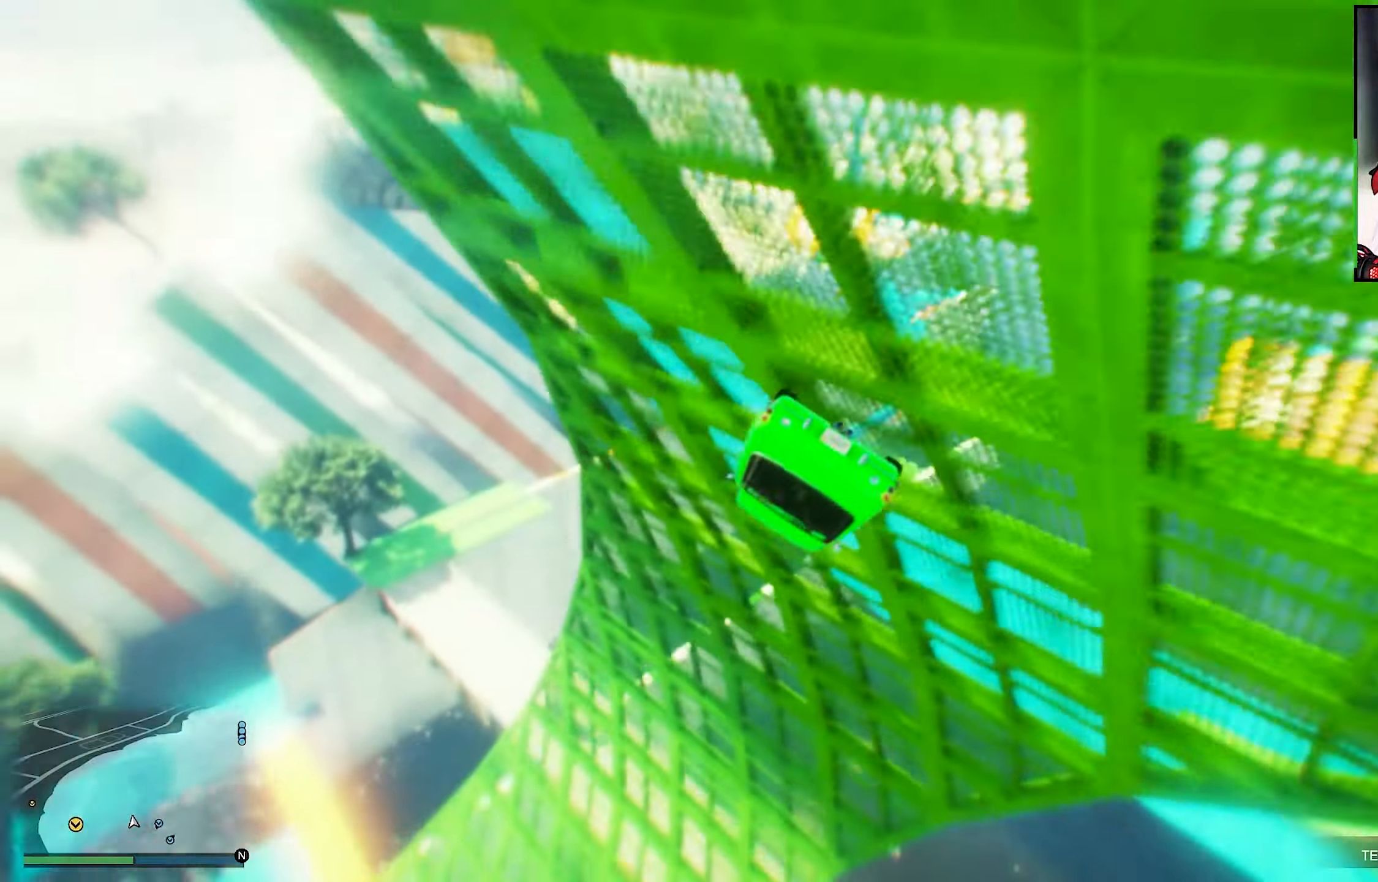
{"buttons": ["R2"], "left_stick": "right", "right_stick": "center", "events": [[384, "left_stick", "right"]]}
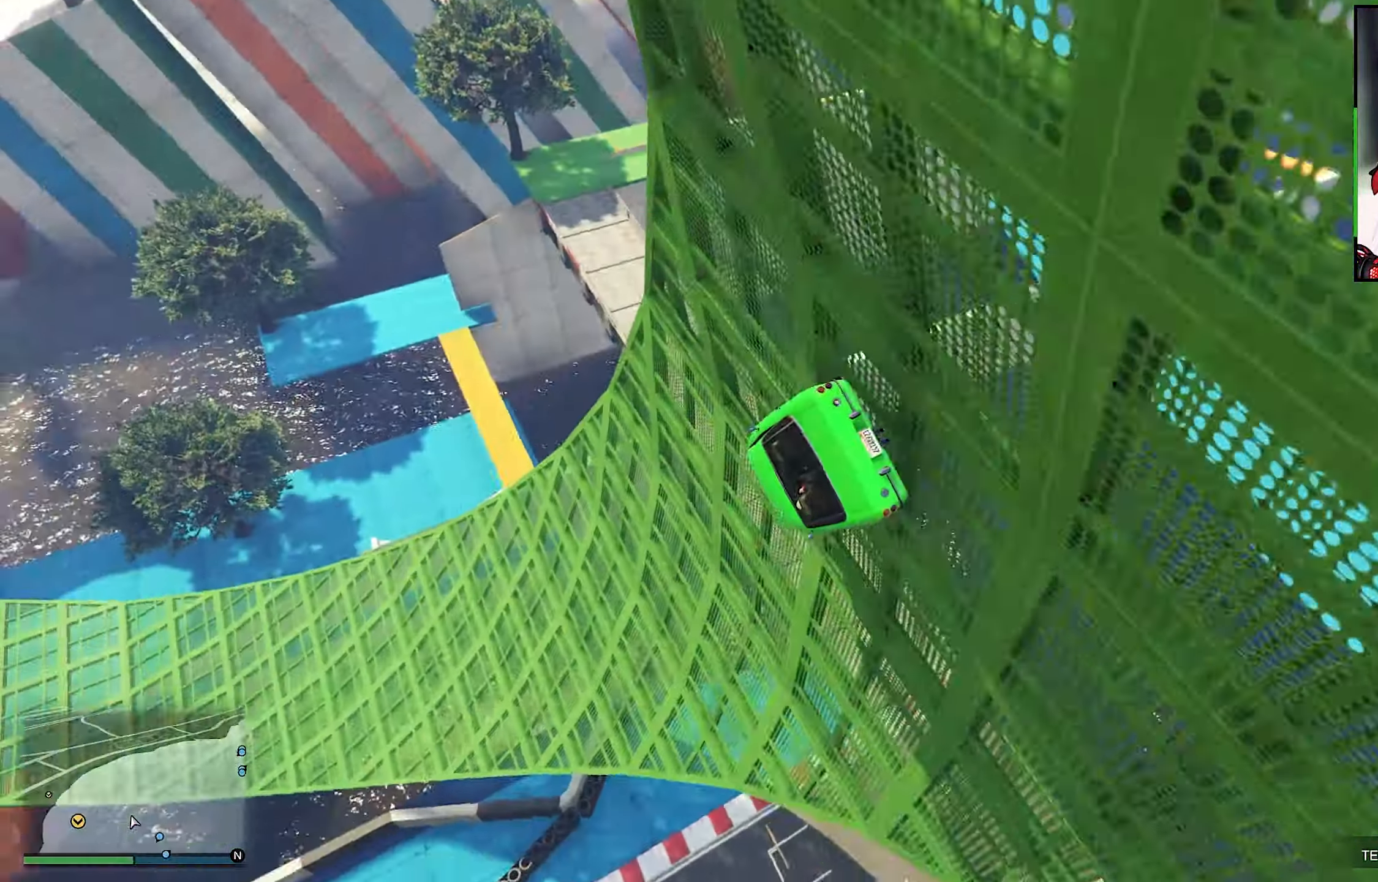
{"buttons": ["R2"], "left_stick": "down-right", "right_stick": "center", "events": [[417, "left_stick", "down-right"]]}
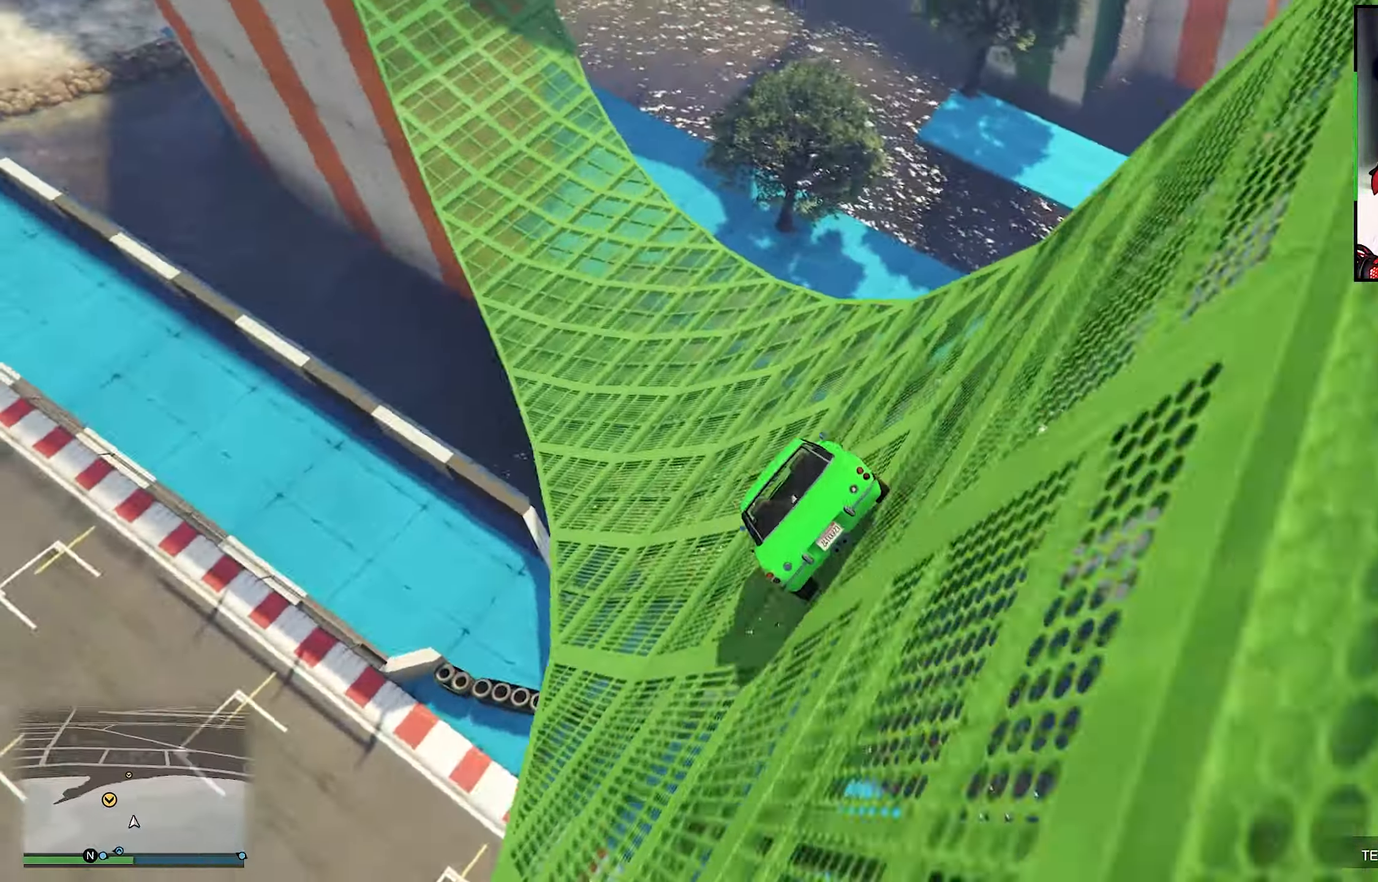
{"buttons": ["R2"], "left_stick": "center", "right_stick": "center", "events": [[400, "left_stick", "center"]]}
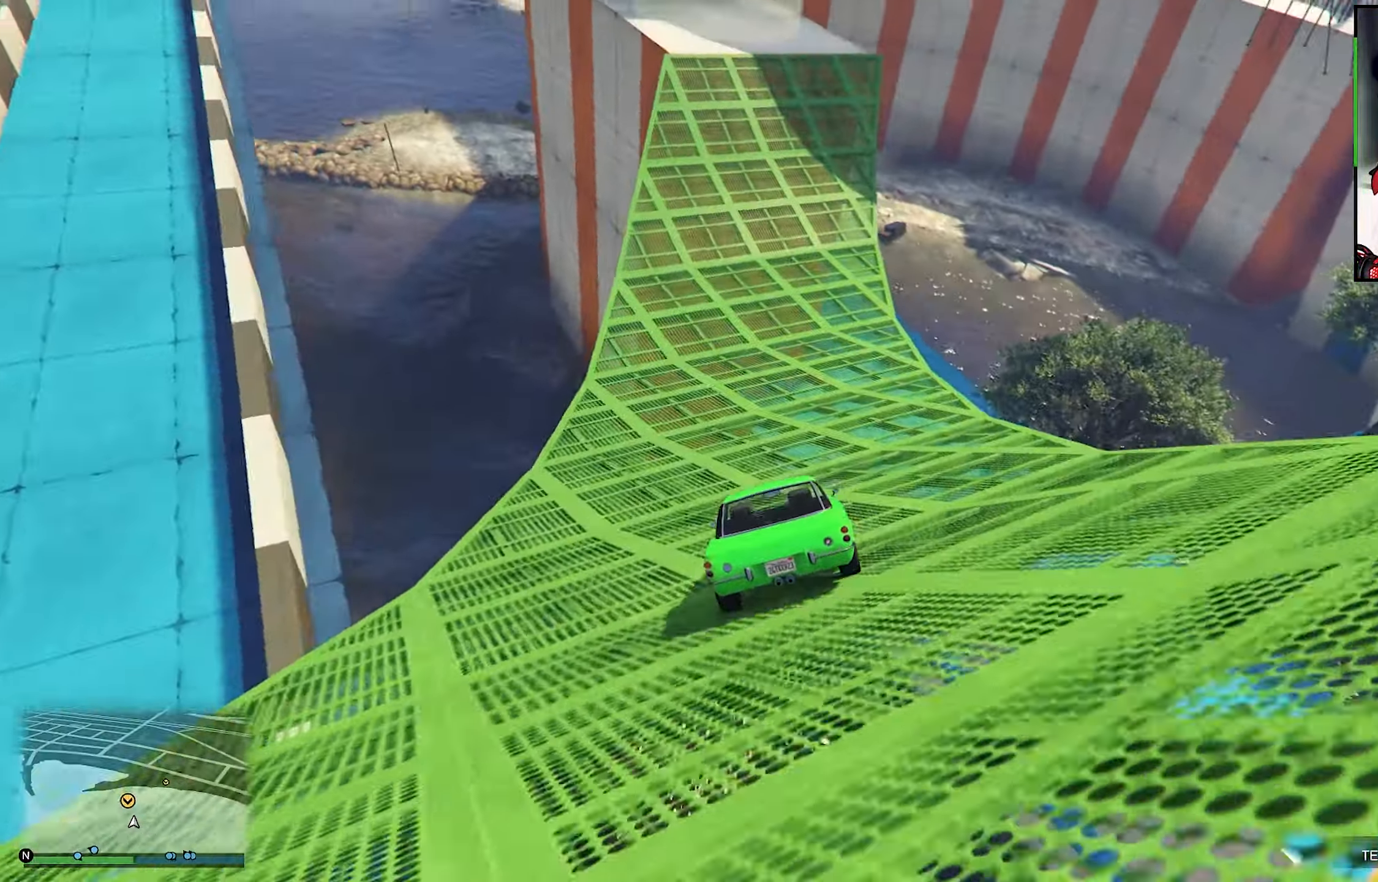
{"buttons": [], "left_stick": "center", "right_stick": "up", "events": [[334, "R2", "up"], [334, "right_stick", "up"]]}
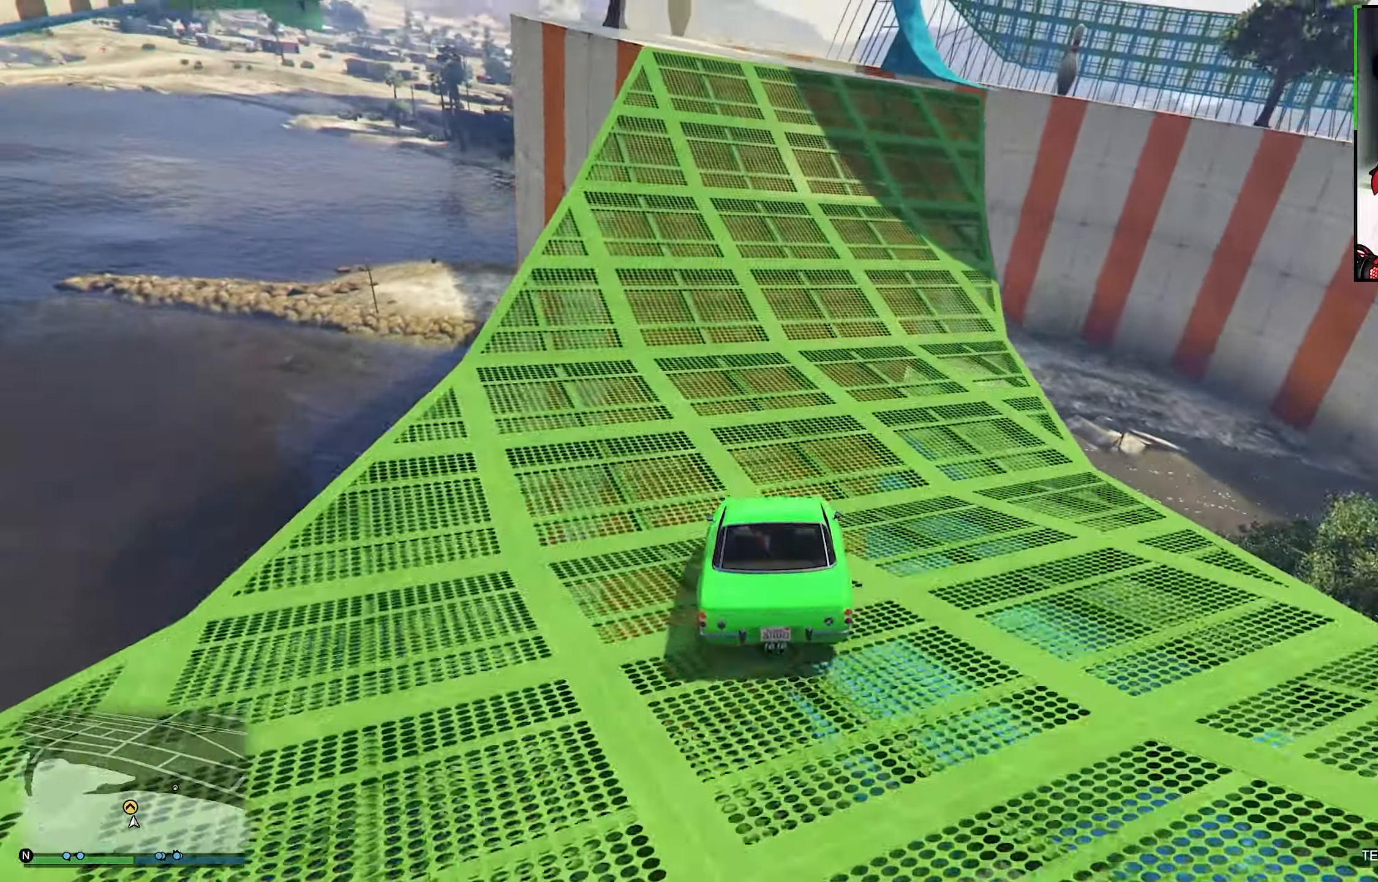
{"buttons": [], "left_stick": "center", "right_stick": "up", "events": []}
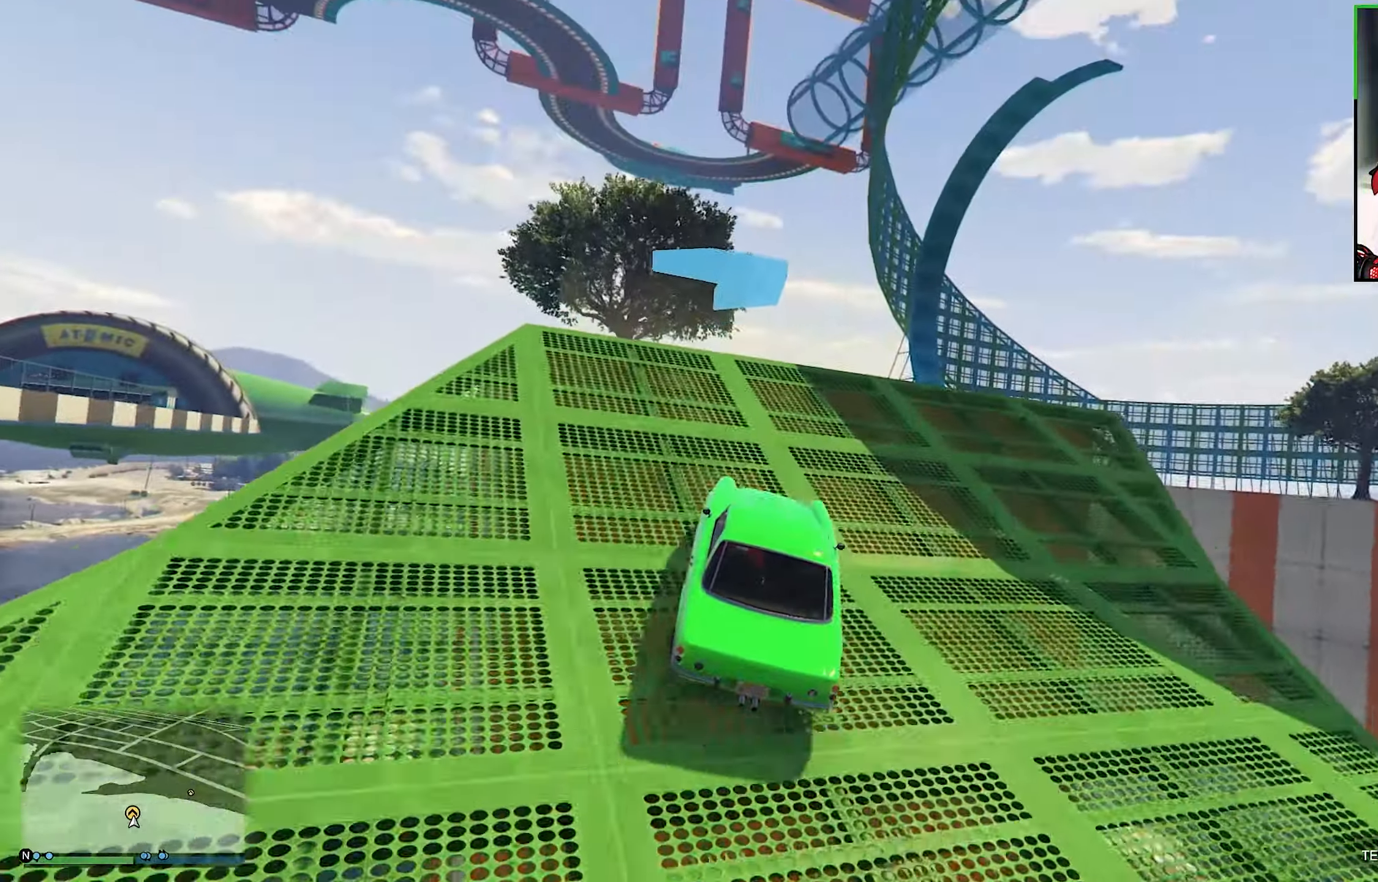
{"buttons": ["L2"], "left_stick": "center", "right_stick": "center", "events": [[400, "L2", "down"], [400, "right_stick", "center"]]}
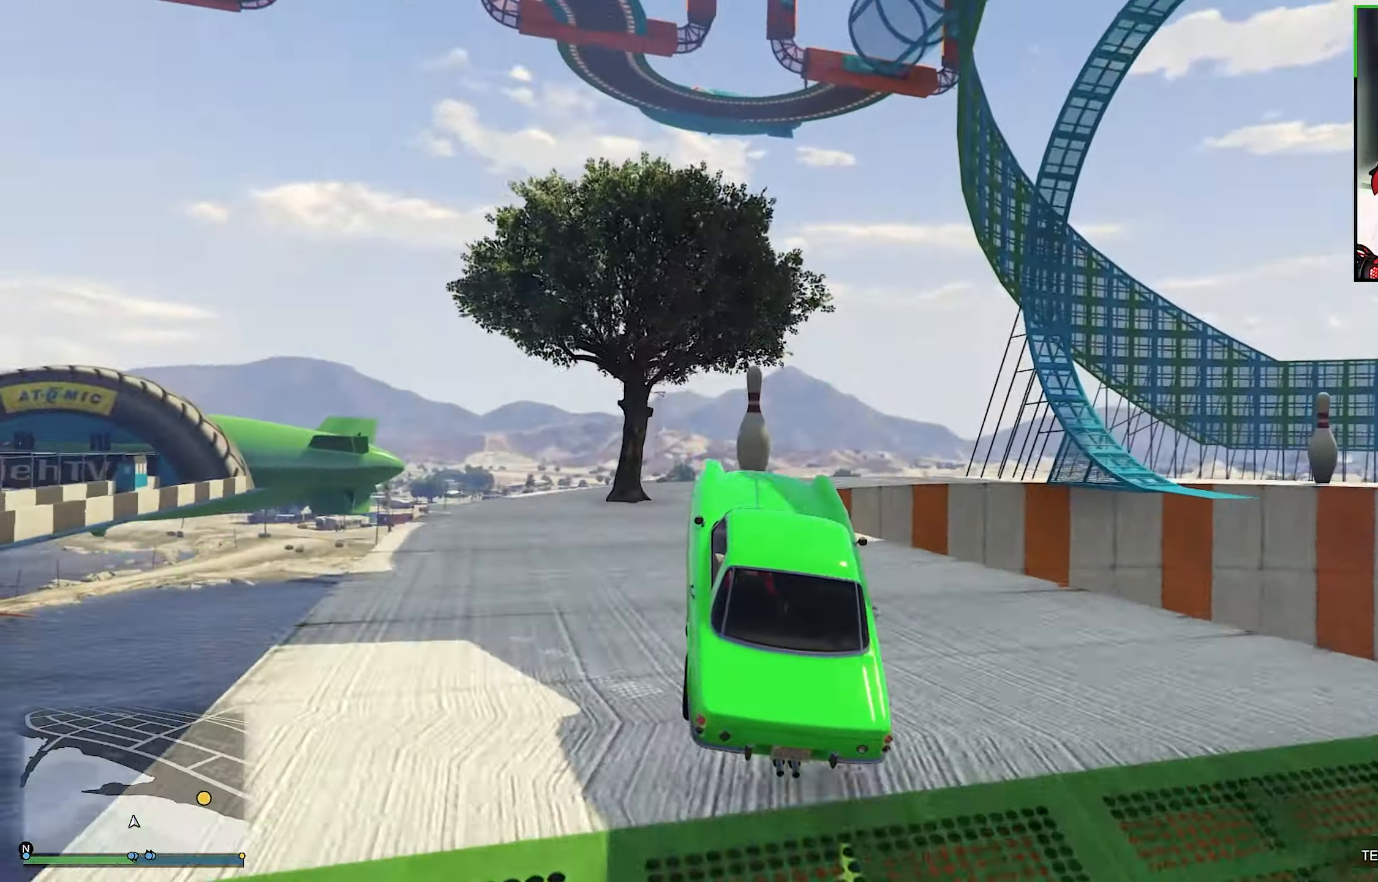
{"buttons": ["L2"], "left_stick": "left", "right_stick": "center", "events": [[333, "left_stick", "left"]]}
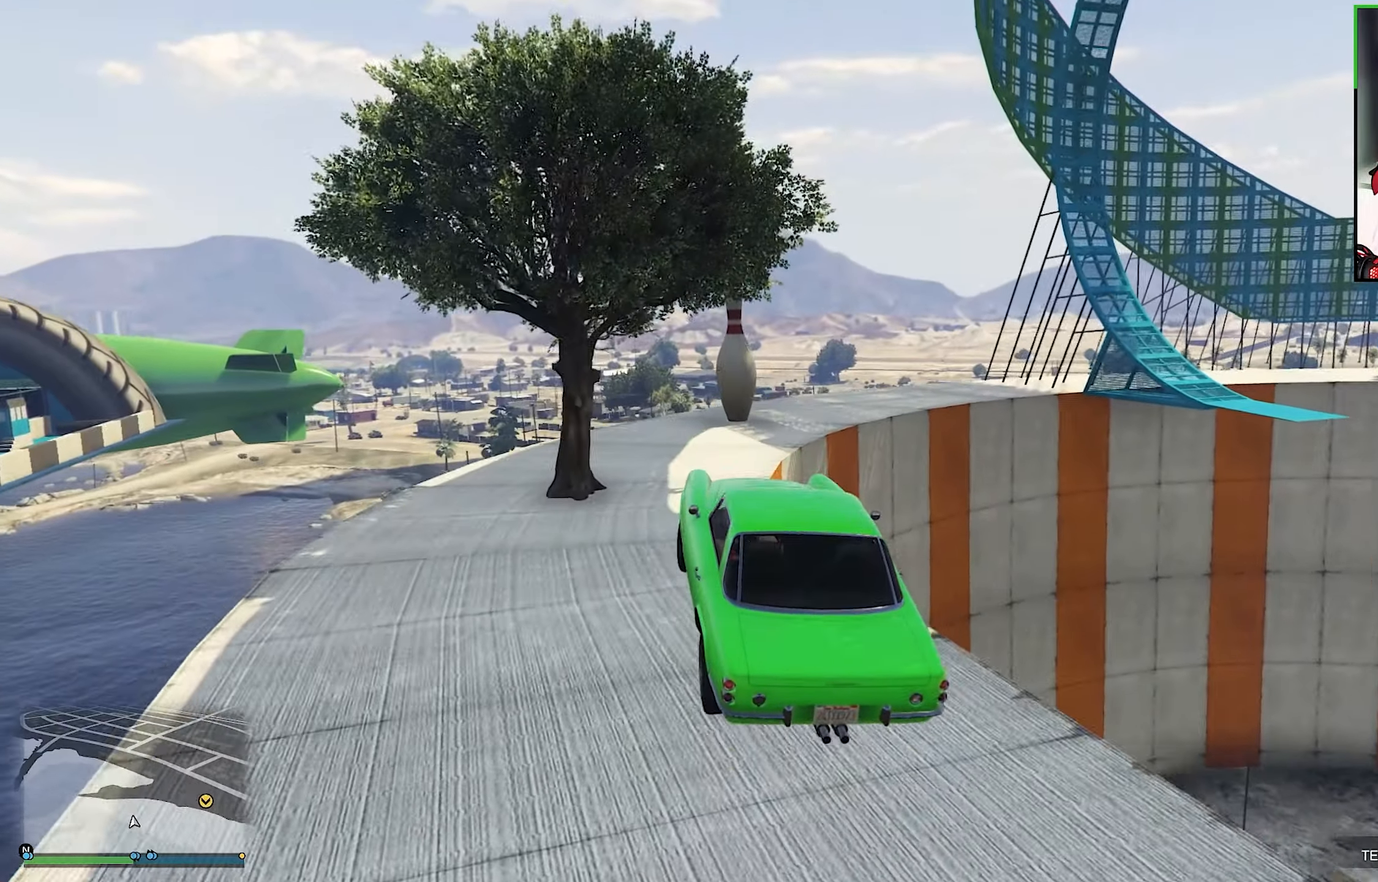
{"buttons": [], "left_stick": "center", "right_stick": "center", "events": [[16, "right_stick", "down"], [116, "L2", "up"], [116, "left_stick", "right"], [116, "right_stick", "center"], [150, "R1", "down"], [183, "left_stick", "center"], [450, "R1", "up"]]}
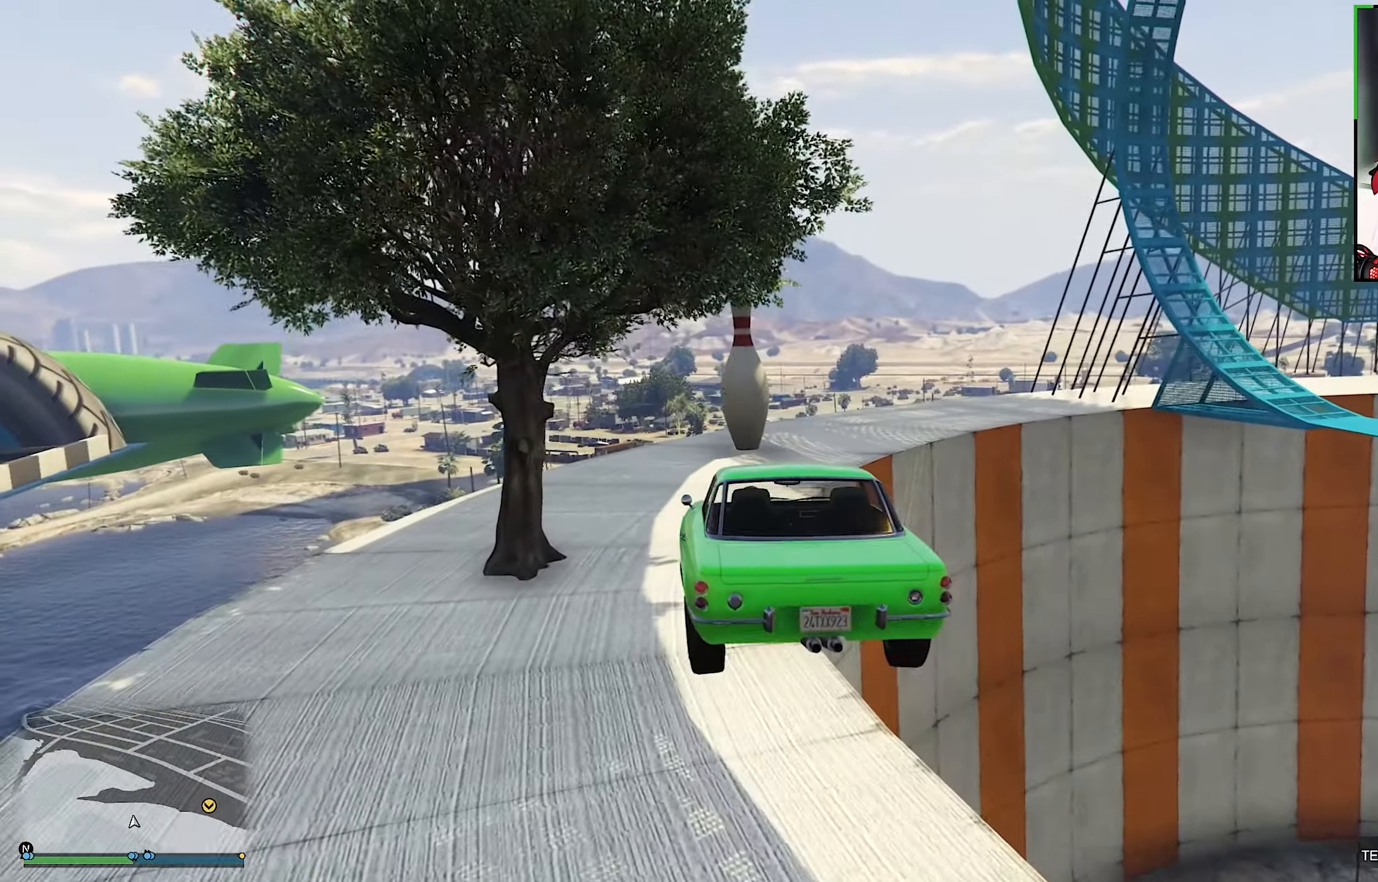
{"buttons": [], "left_stick": "center", "right_stick": "center", "events": []}
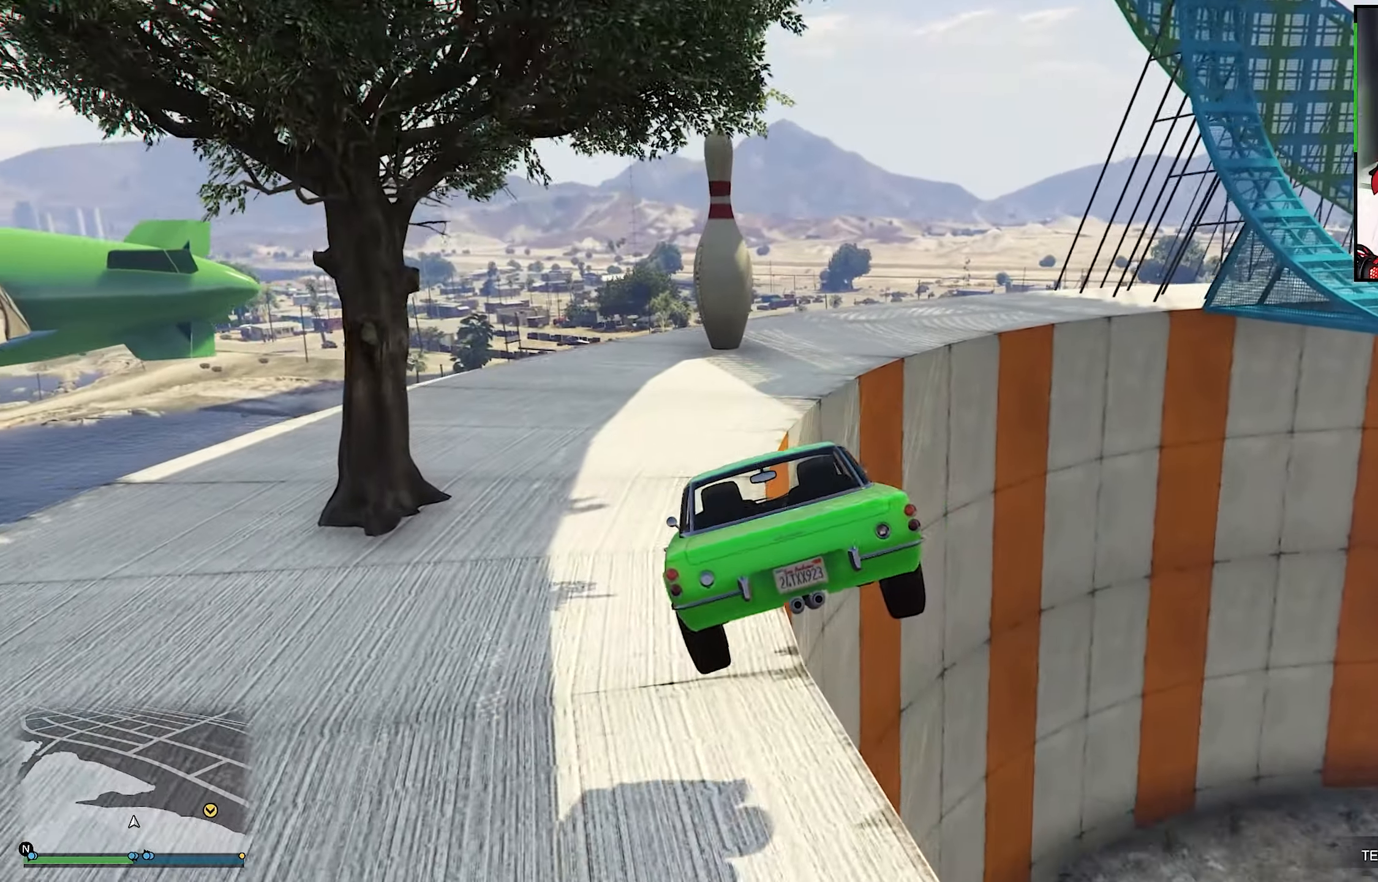
{"buttons": ["R2"], "left_stick": "left", "right_stick": "center", "events": [[100, "left_stick", "down-left"], [150, "left_stick", "center"], [216, "R2", "down"], [216, "left_stick", "left"]]}
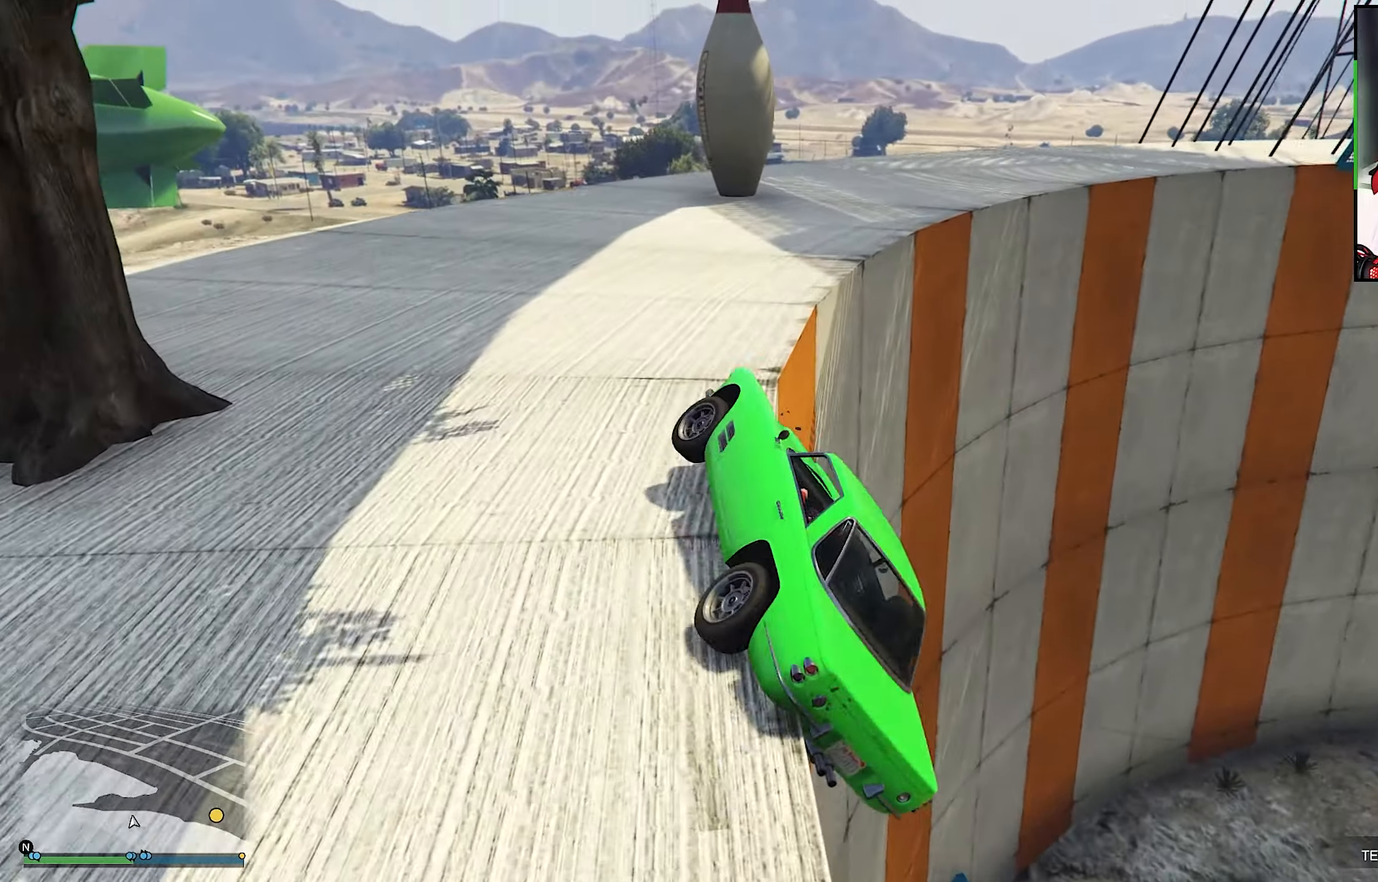
{"buttons": ["Y"], "left_stick": "center", "right_stick": "center", "events": [[383, "R2", "up"], [383, "left_stick", "center"], [483, "Y", "down"]]}